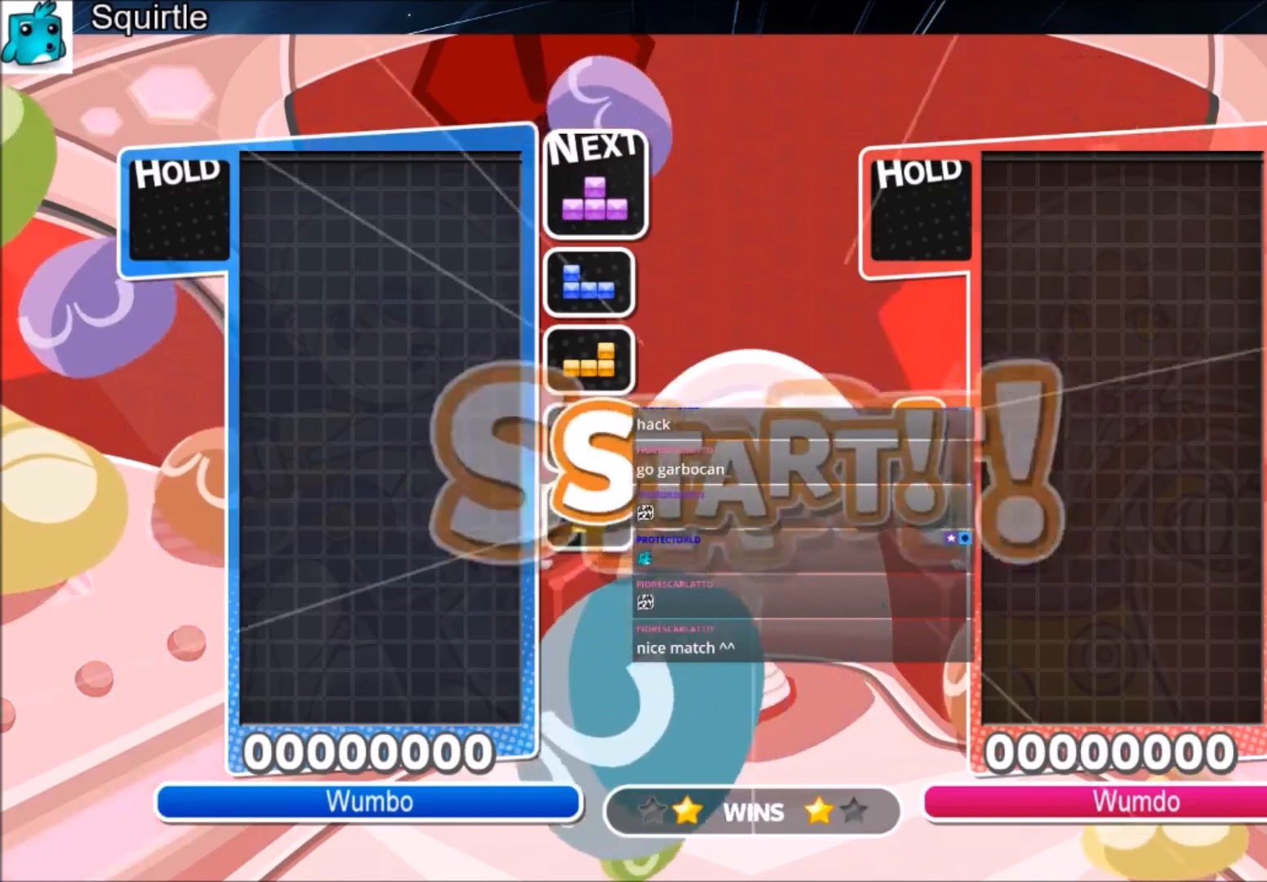
Gameplay with keyboard; each line is a JSON object with the keys held at the frame after it. "events" lists presses ("down") and releases ("up") of "c", "down", "left", "right", "shift", "up", "x" and "z" between this image and that frame as [ms after this image, input, new state], when the widget could be followed in between. No other keys are recorded. Mouse input is not recorded.
{"keys": ["right"], "events": [[200, "right", "down"]]}
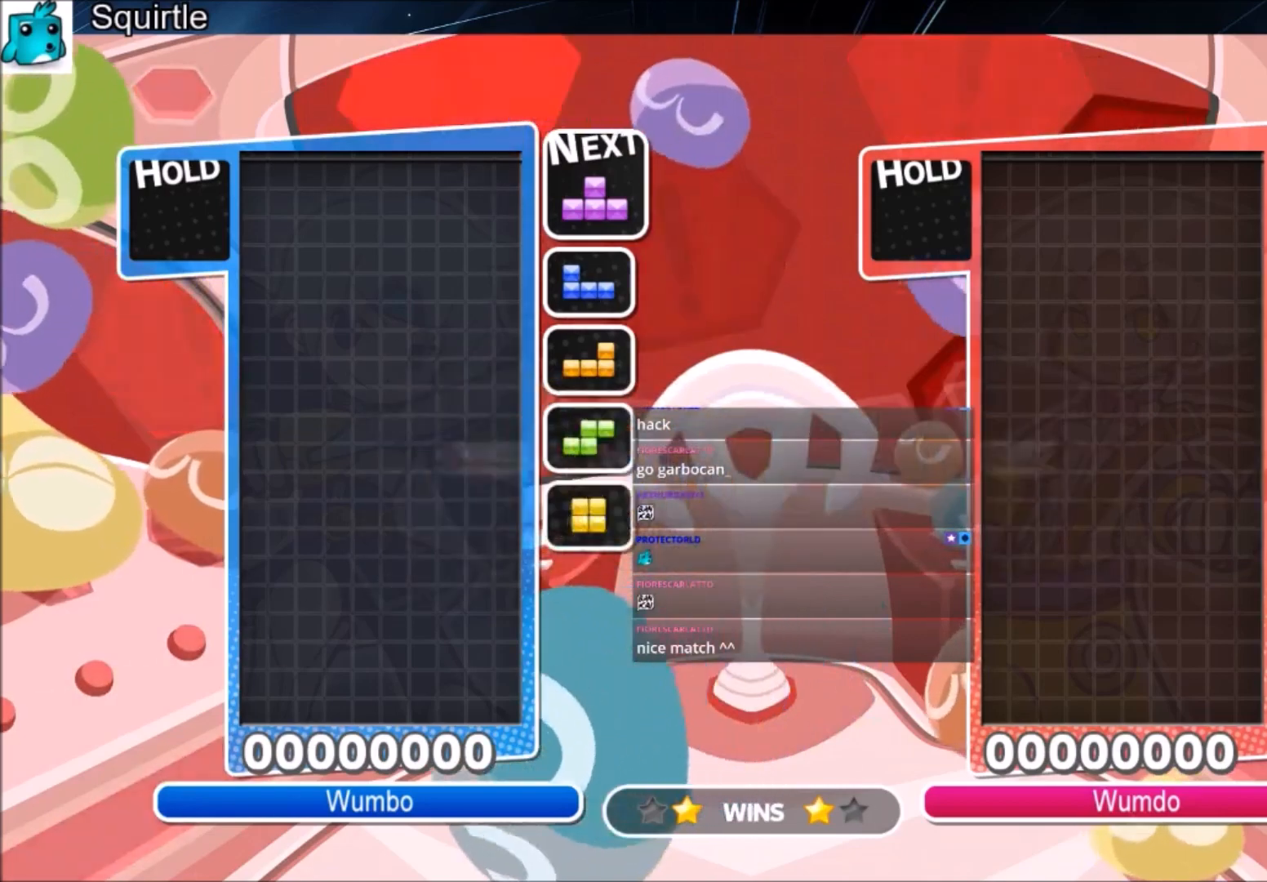
{"keys": ["right"], "events": [[301, "c", "down"], [501, "c", "up"]]}
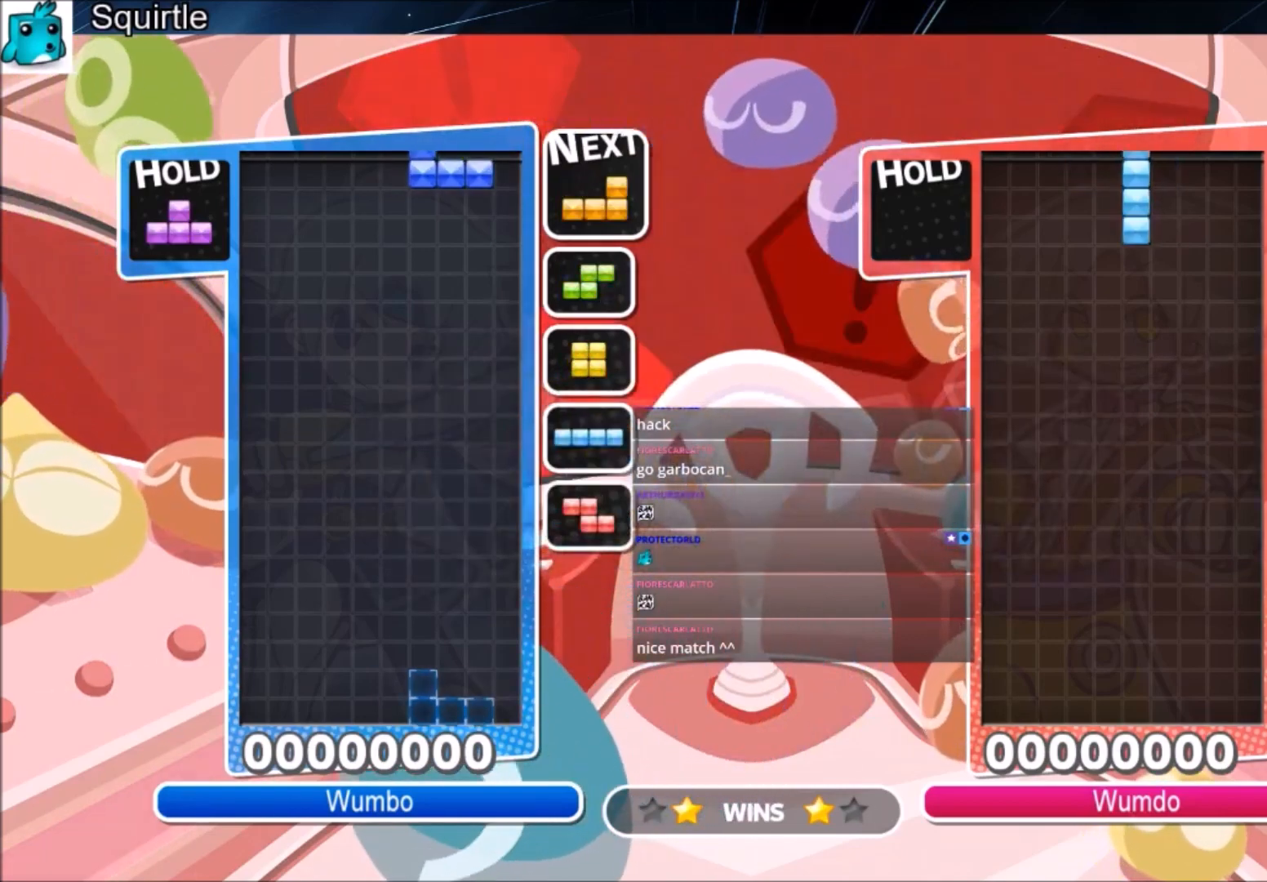
{"keys": ["down"], "events": [[67, "right", "up"], [133, "down", "down"], [234, "down", "up"], [267, "down", "down"], [367, "down", "up"], [467, "down", "down"]]}
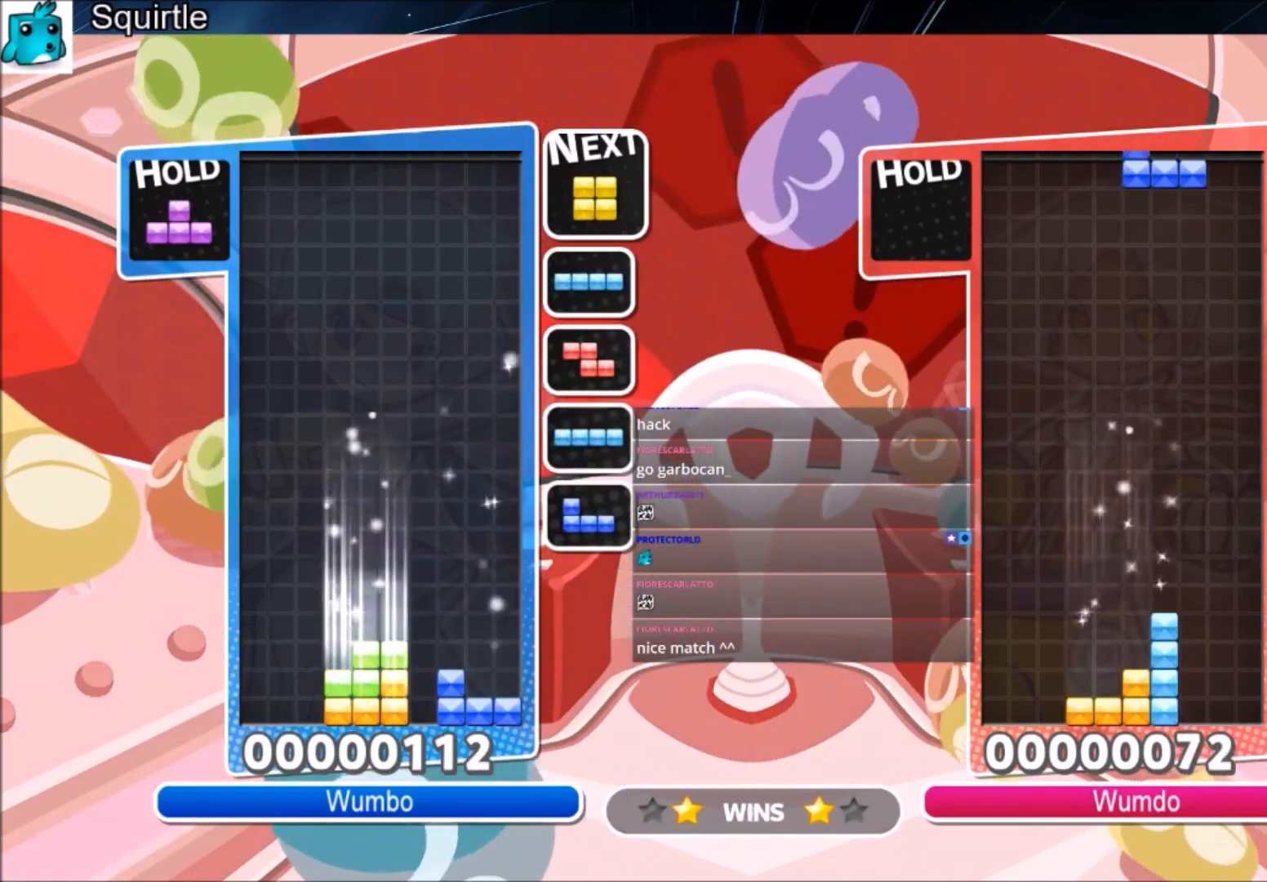
{"keys": ["right"], "events": [[34, "down", "up"], [34, "left", "down"], [334, "down", "down"], [367, "left", "up"], [434, "down", "up"], [468, "right", "down"]]}
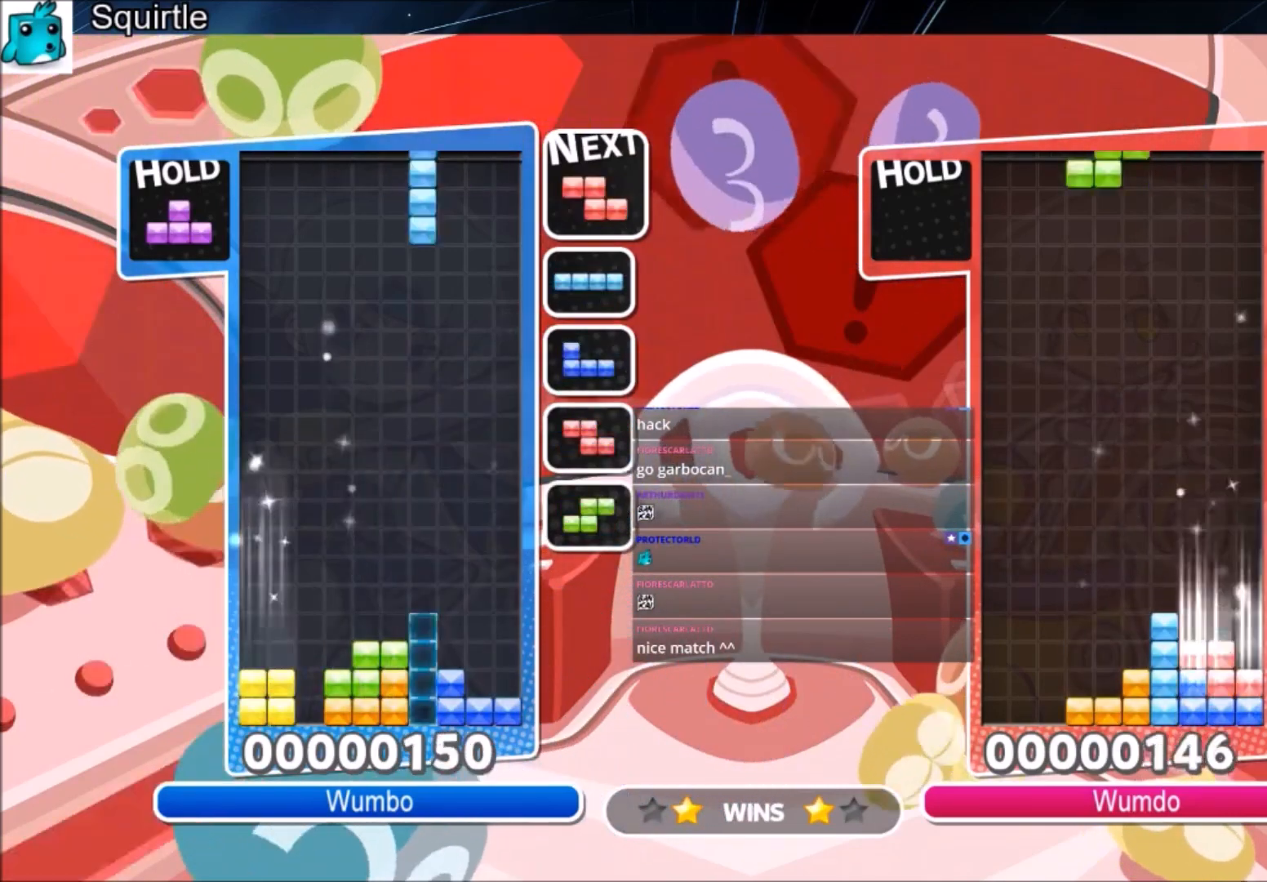
{"keys": [], "events": [[33, "down", "down"], [33, "x", "down"], [100, "x", "up"], [200, "down", "up"], [334, "down", "down"], [400, "right", "up"], [500, "down", "up"]]}
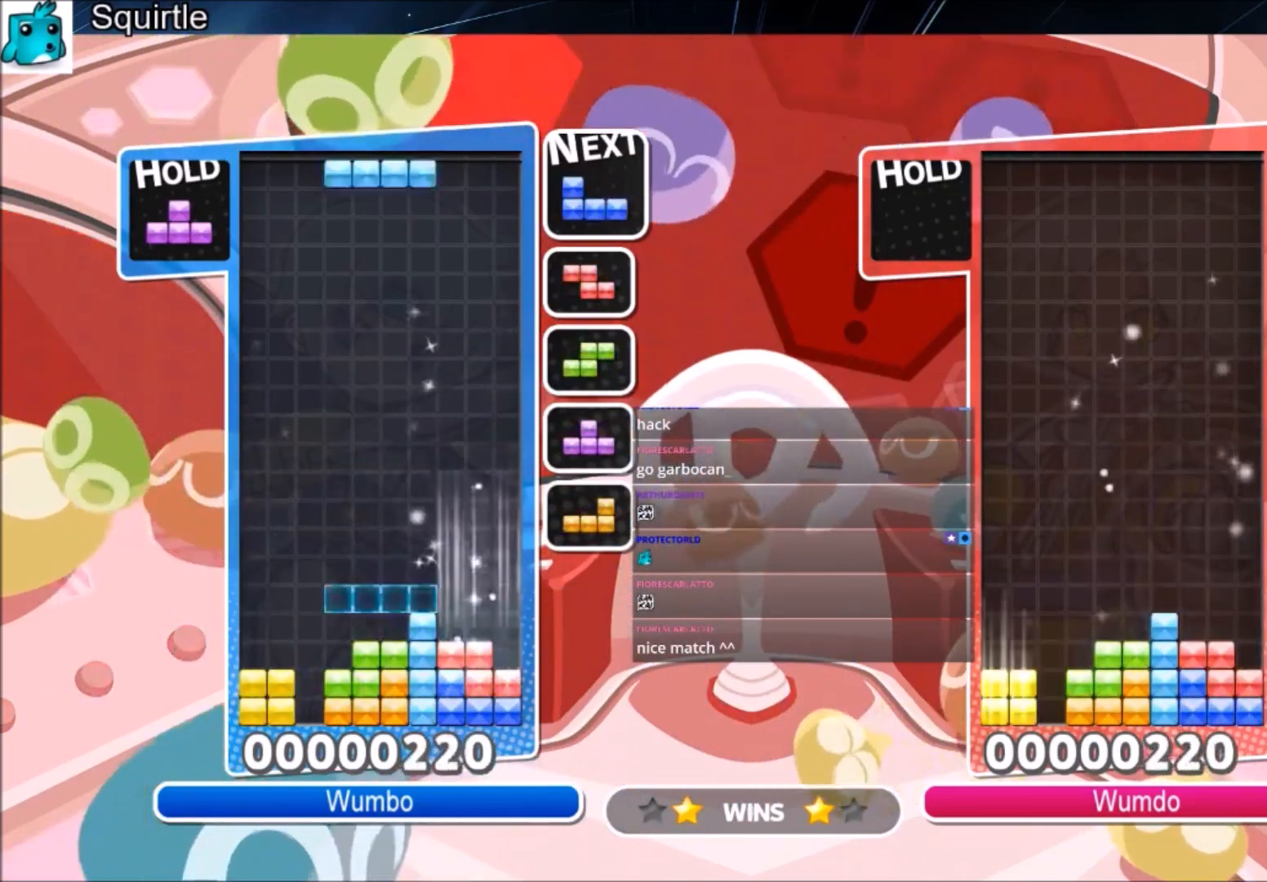
{"keys": ["left", "x"], "events": [[67, "c", "down"], [167, "down", "down"], [234, "c", "up"], [234, "left", "down"], [267, "down", "up"], [501, "x", "down"]]}
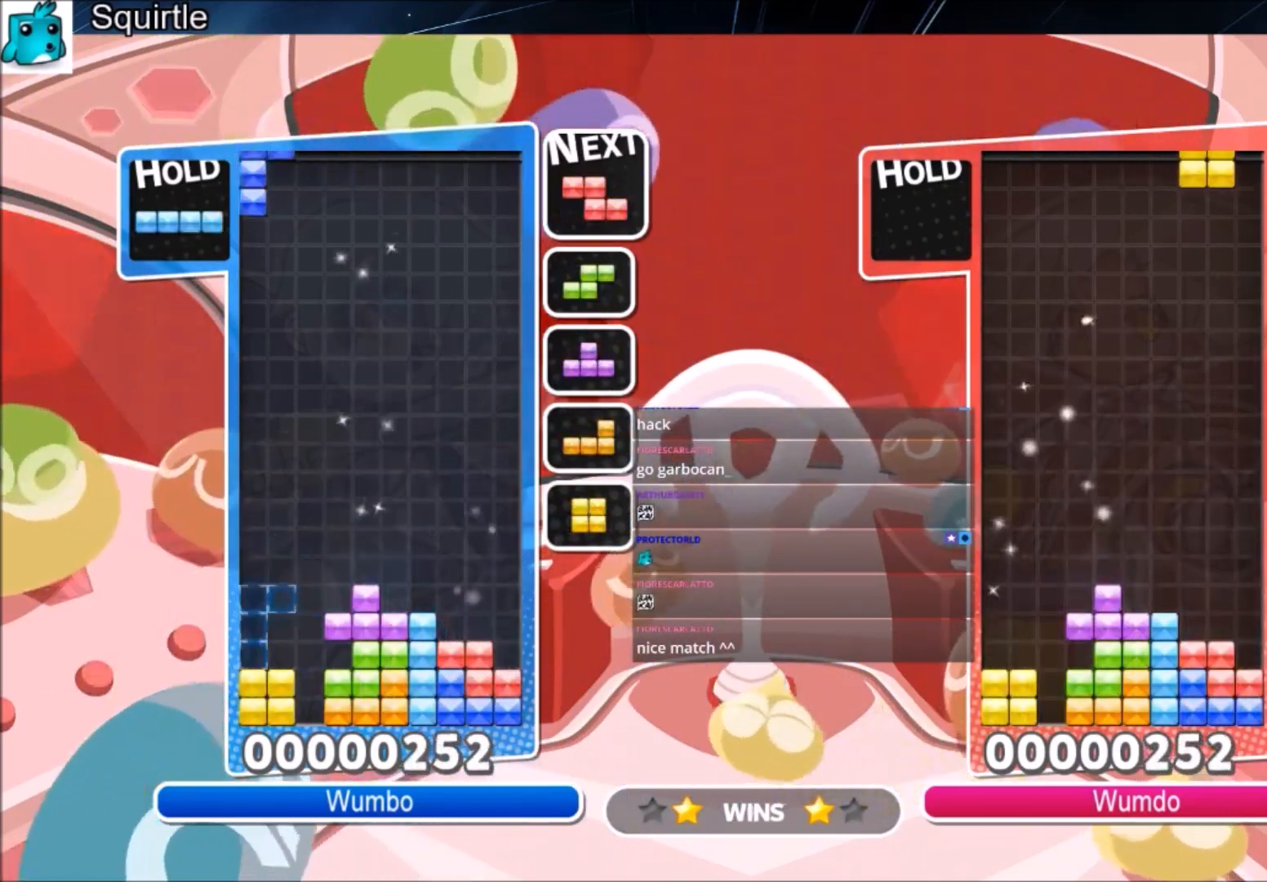
{"keys": ["down", "right", "x"], "events": [[33, "down", "down"], [100, "right", "down"], [100, "x", "up"], [133, "left", "up"], [200, "down", "up"], [300, "c", "down"], [367, "x", "down"], [467, "c", "up"], [467, "down", "down"]]}
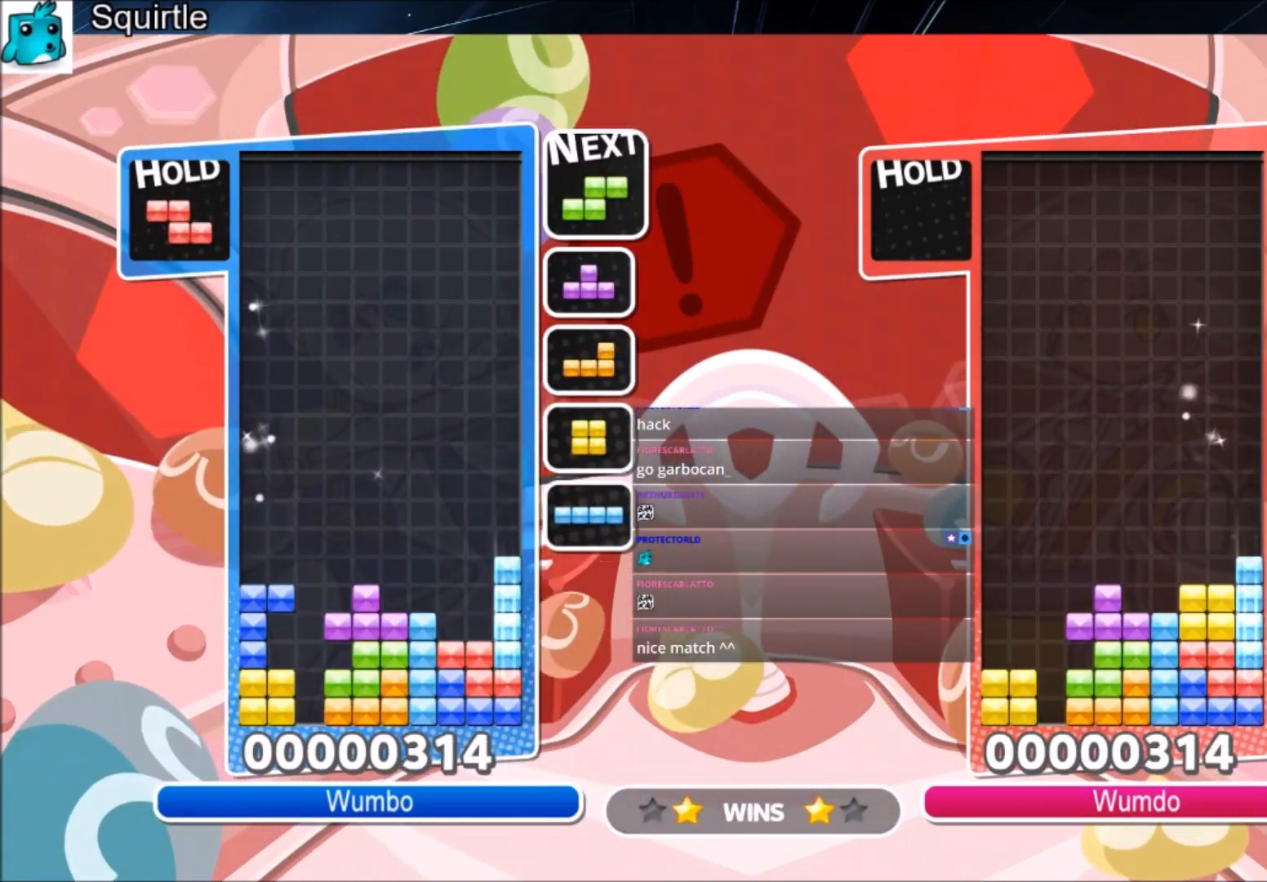
{"keys": [], "events": [[67, "down", "up"], [67, "right", "up"], [67, "x", "up"], [234, "c", "down"], [301, "right", "down"], [334, "c", "up"], [334, "right", "up"], [434, "down", "down"], [501, "down", "up"]]}
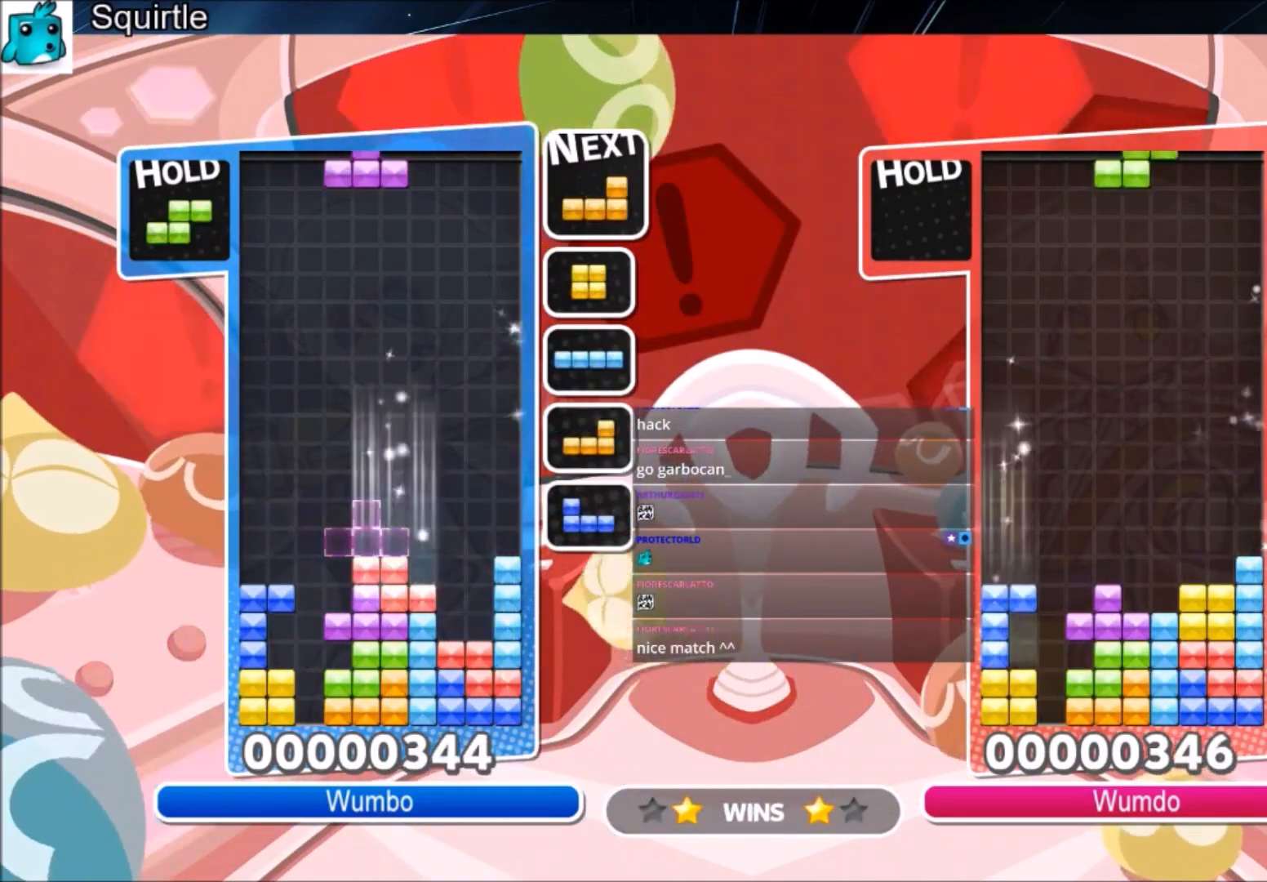
{"keys": ["left", "z"], "events": [[100, "c", "down"], [200, "right", "down"], [200, "x", "down"], [300, "c", "up"], [300, "right", "up"], [300, "x", "up"], [334, "down", "down"], [434, "down", "up"], [467, "left", "down"], [467, "z", "down"]]}
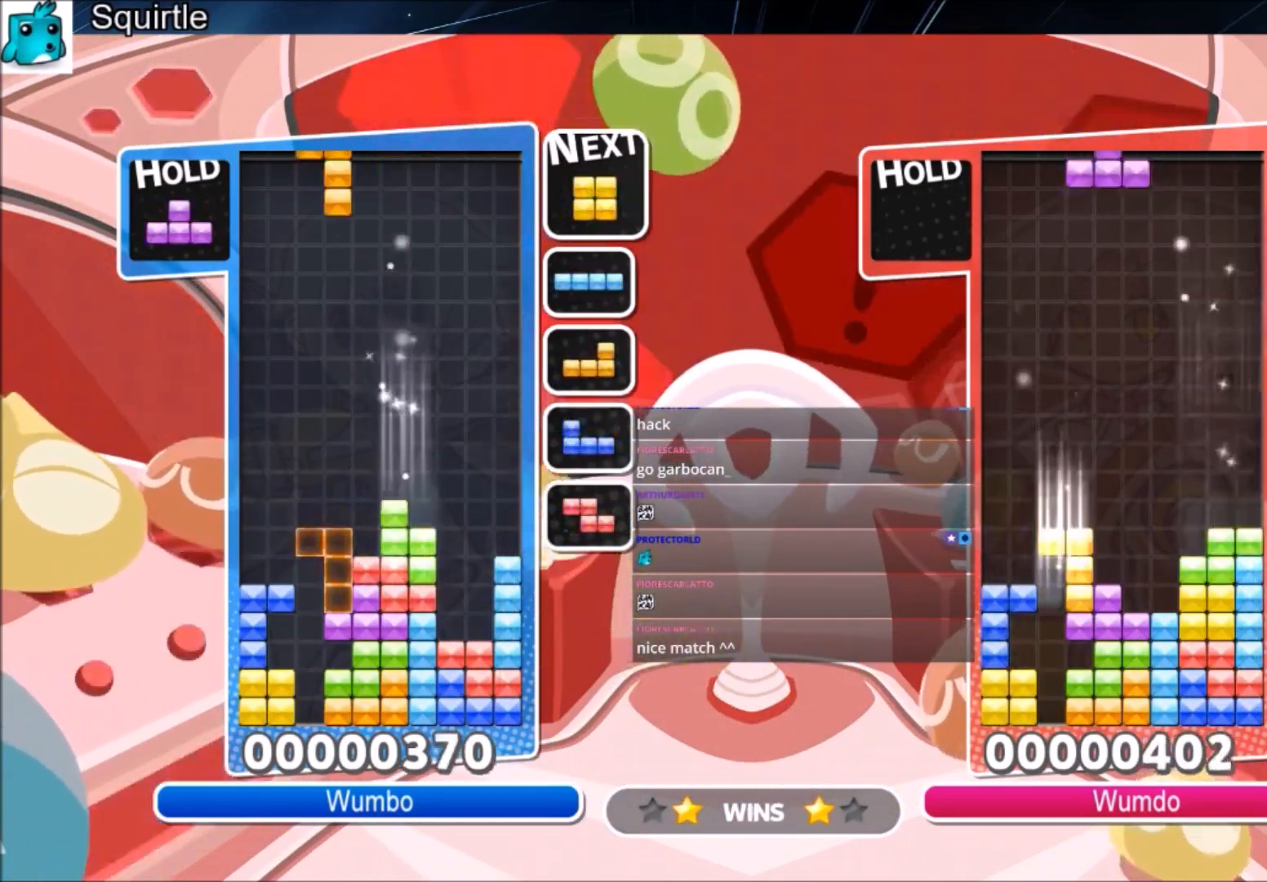
{"keys": ["down", "left"], "events": [[34, "down", "down"], [67, "right", "down"], [67, "z", "up"], [134, "down", "up"], [134, "left", "up"], [468, "left", "down"], [501, "down", "down"], [501, "right", "up"]]}
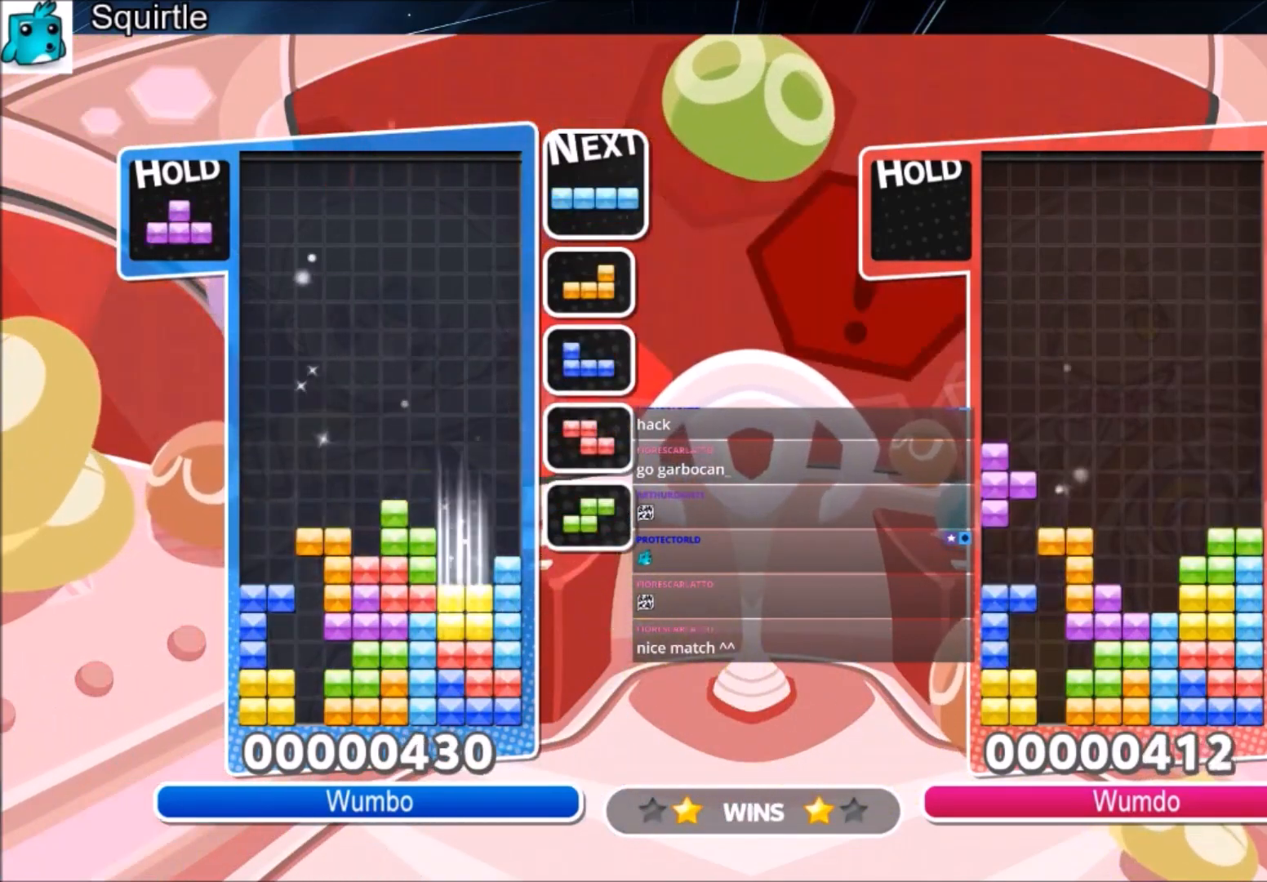
{"keys": ["left", "up"], "events": [[100, "down", "up"], [200, "c", "down"], [200, "up", "down"], [234, "x", "down"], [367, "c", "up"], [434, "x", "up"]]}
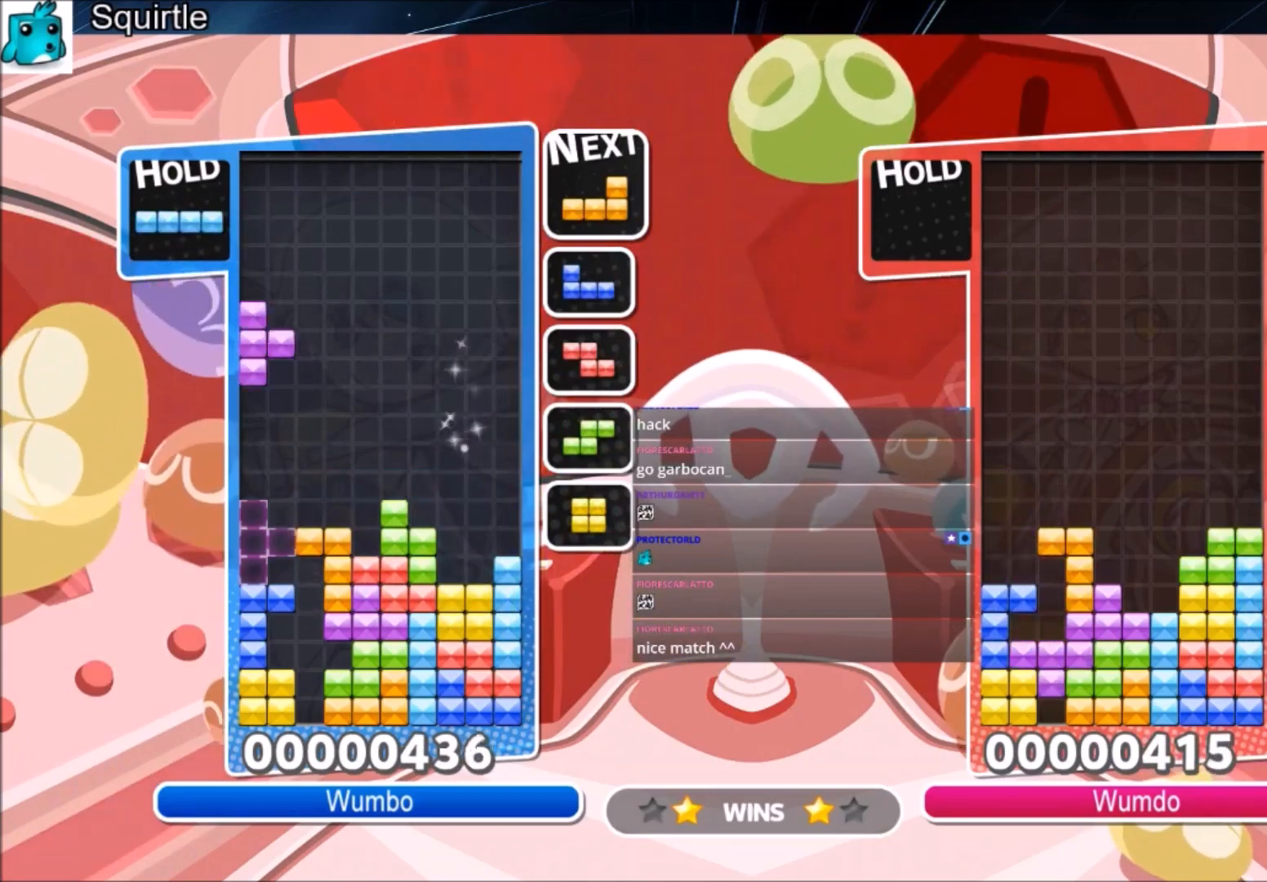
{"keys": ["up", "z"], "events": [[101, "left", "up"], [301, "z", "down"], [401, "z", "up"], [501, "z", "down"]]}
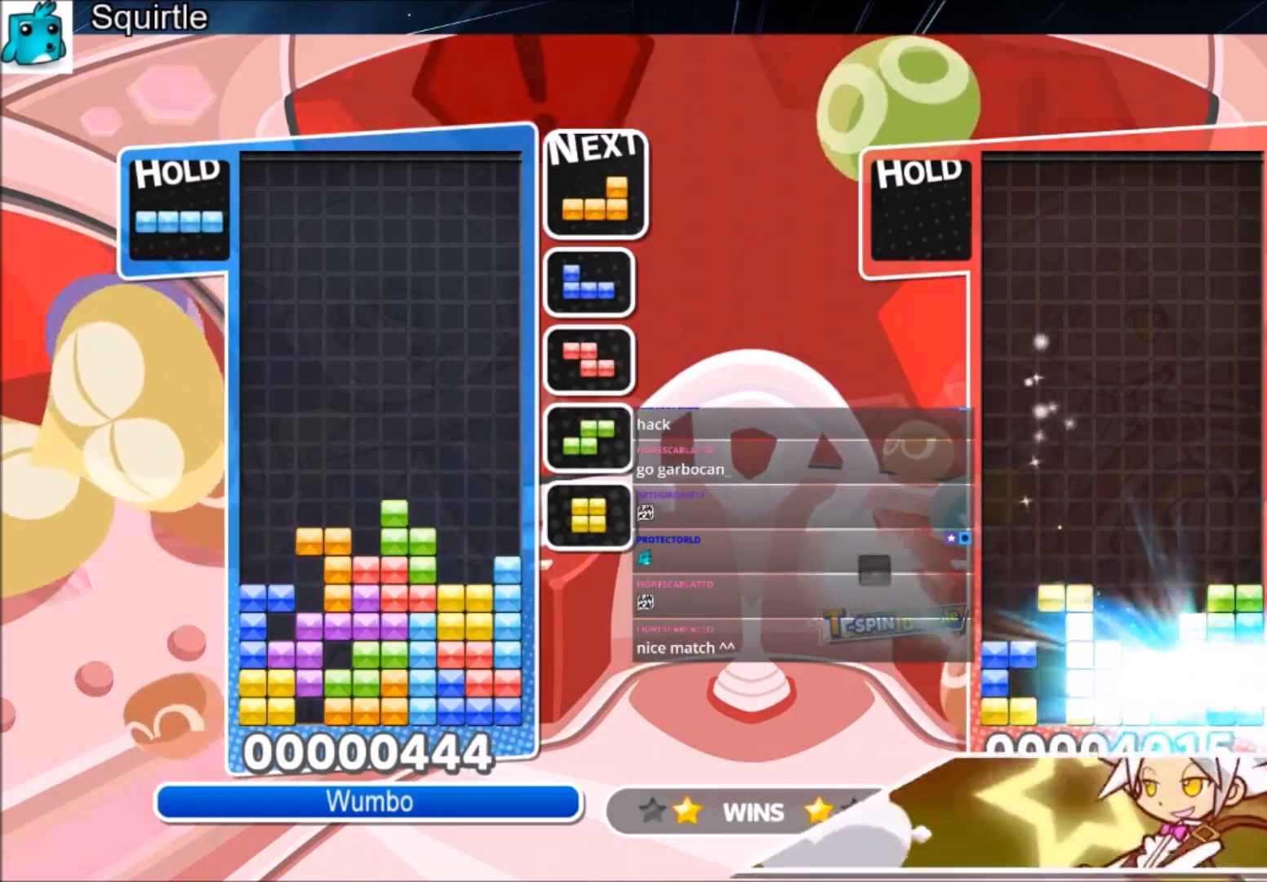
{"keys": ["down"], "events": [[67, "z", "up"], [167, "up", "up"], [167, "z", "down"], [267, "down", "down"], [400, "z", "up"]]}
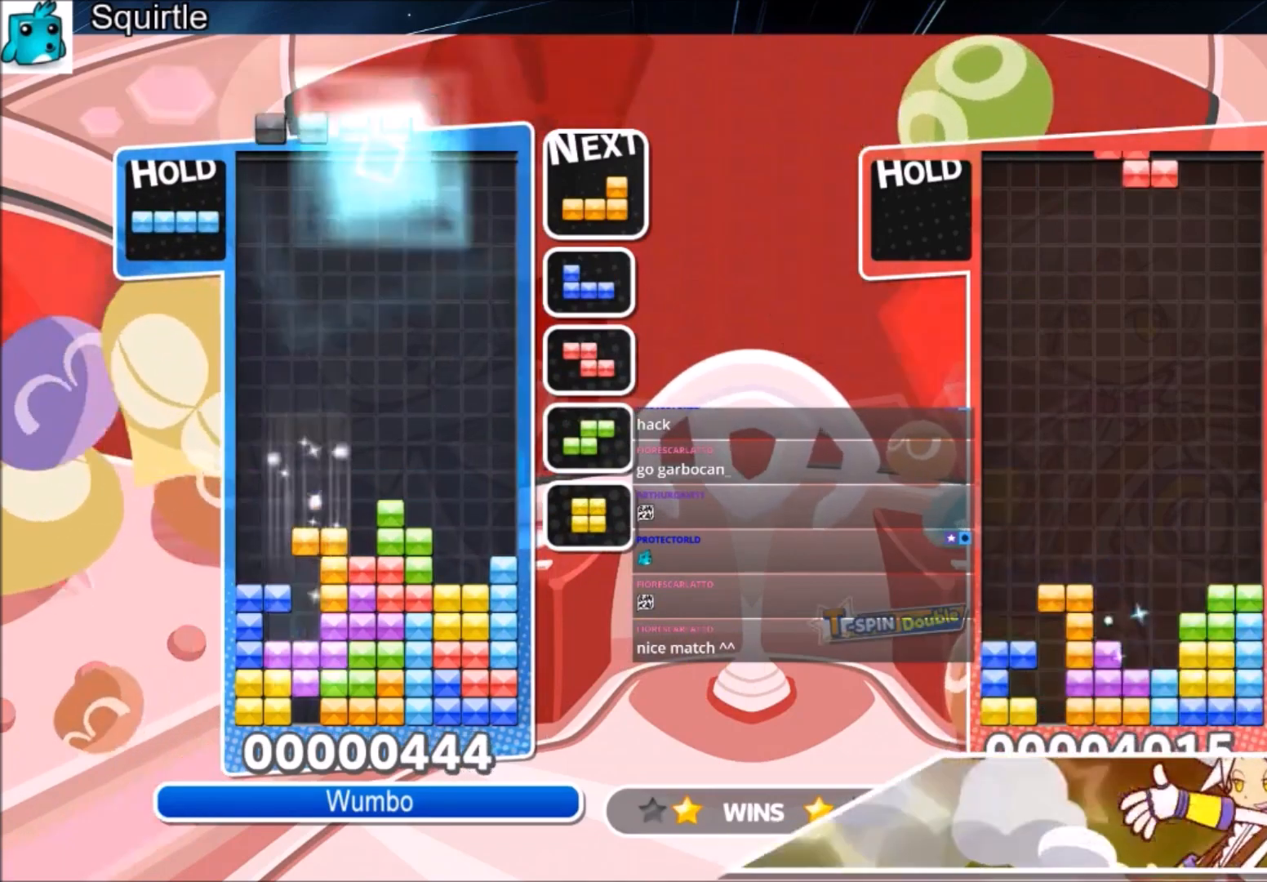
{"keys": ["down"], "events": [[67, "down", "up"], [101, "down", "down"]]}
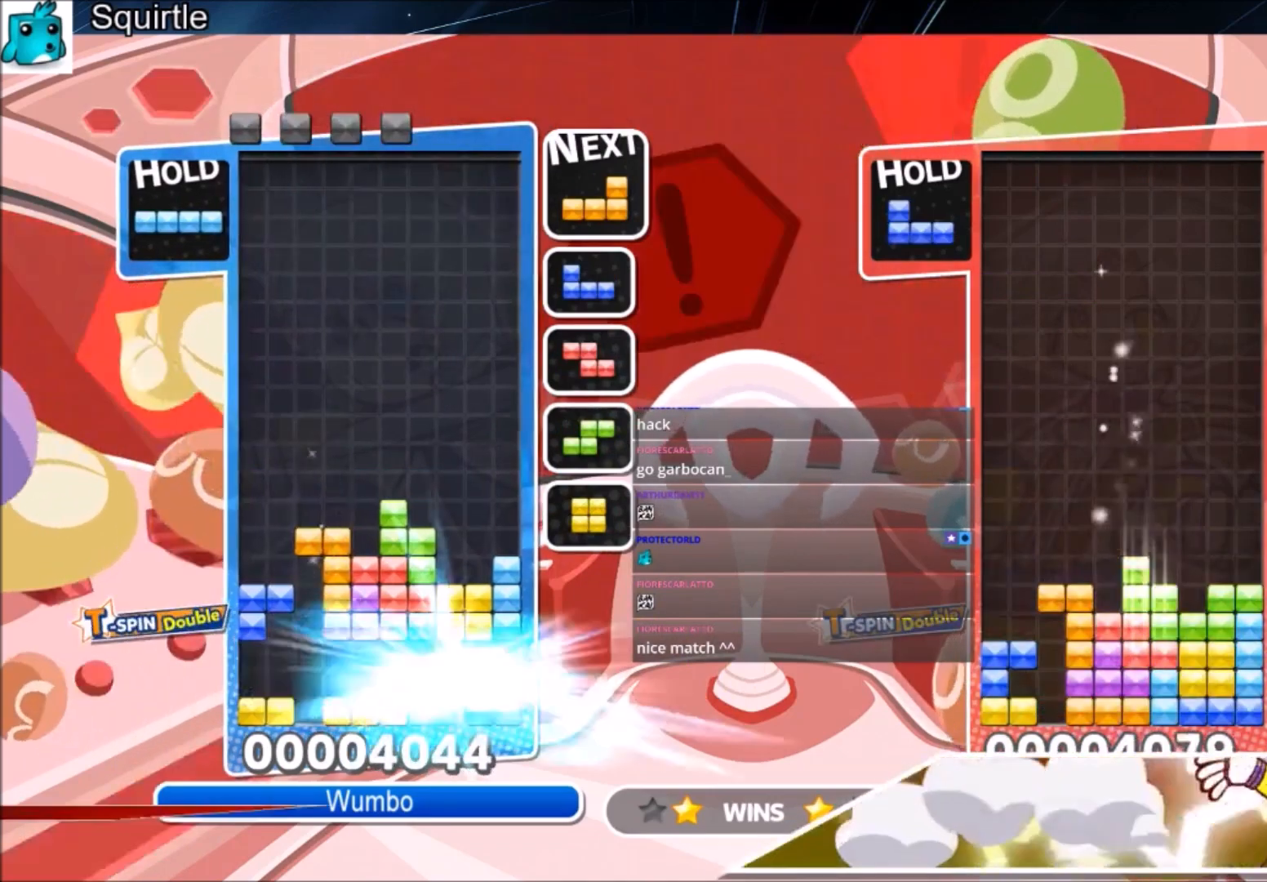
{"keys": ["c"], "events": [[67, "down", "up"], [500, "c", "down"]]}
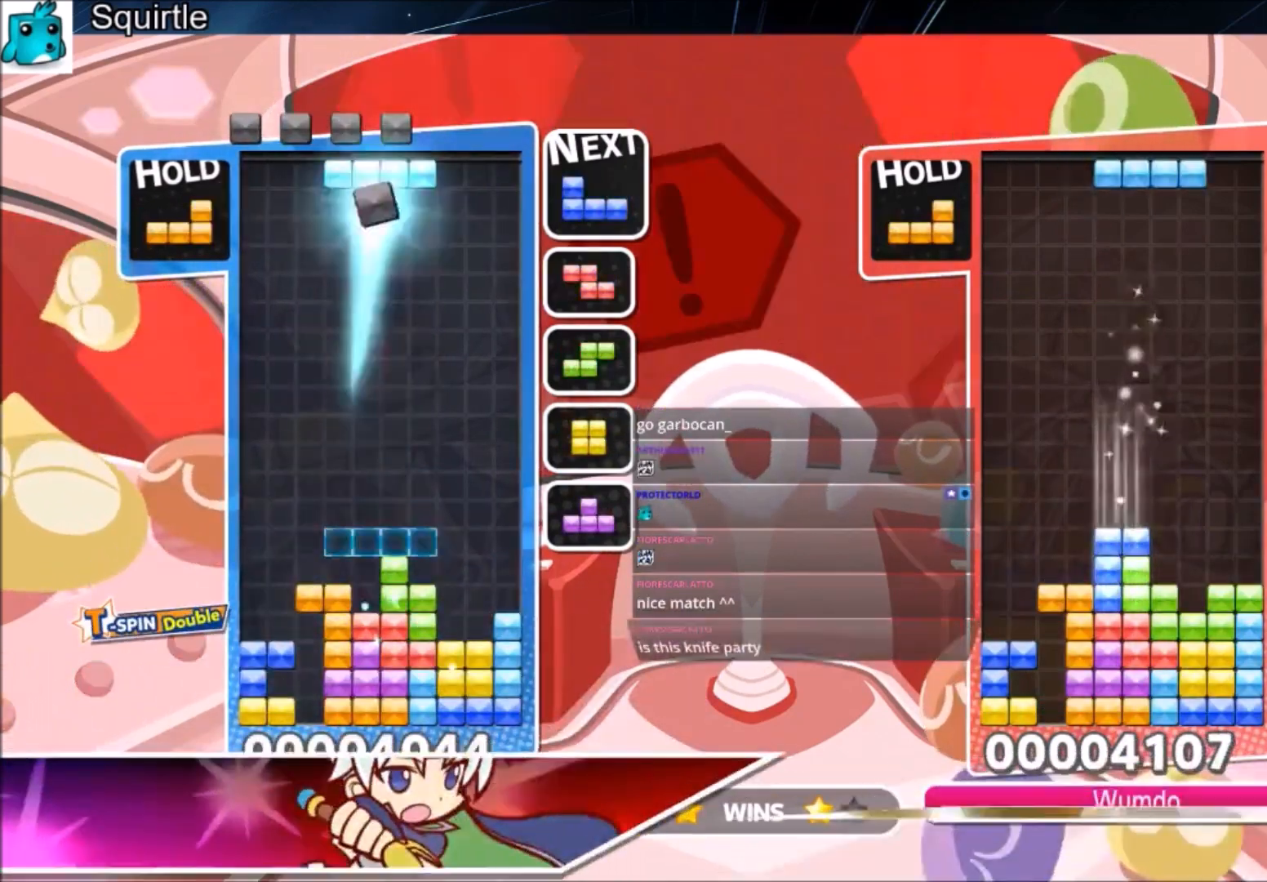
{"keys": ["c", "right"], "events": [[134, "z", "down"], [234, "c", "up"], [267, "down", "down"], [334, "down", "up"], [334, "right", "down"], [334, "z", "up"], [468, "c", "down"]]}
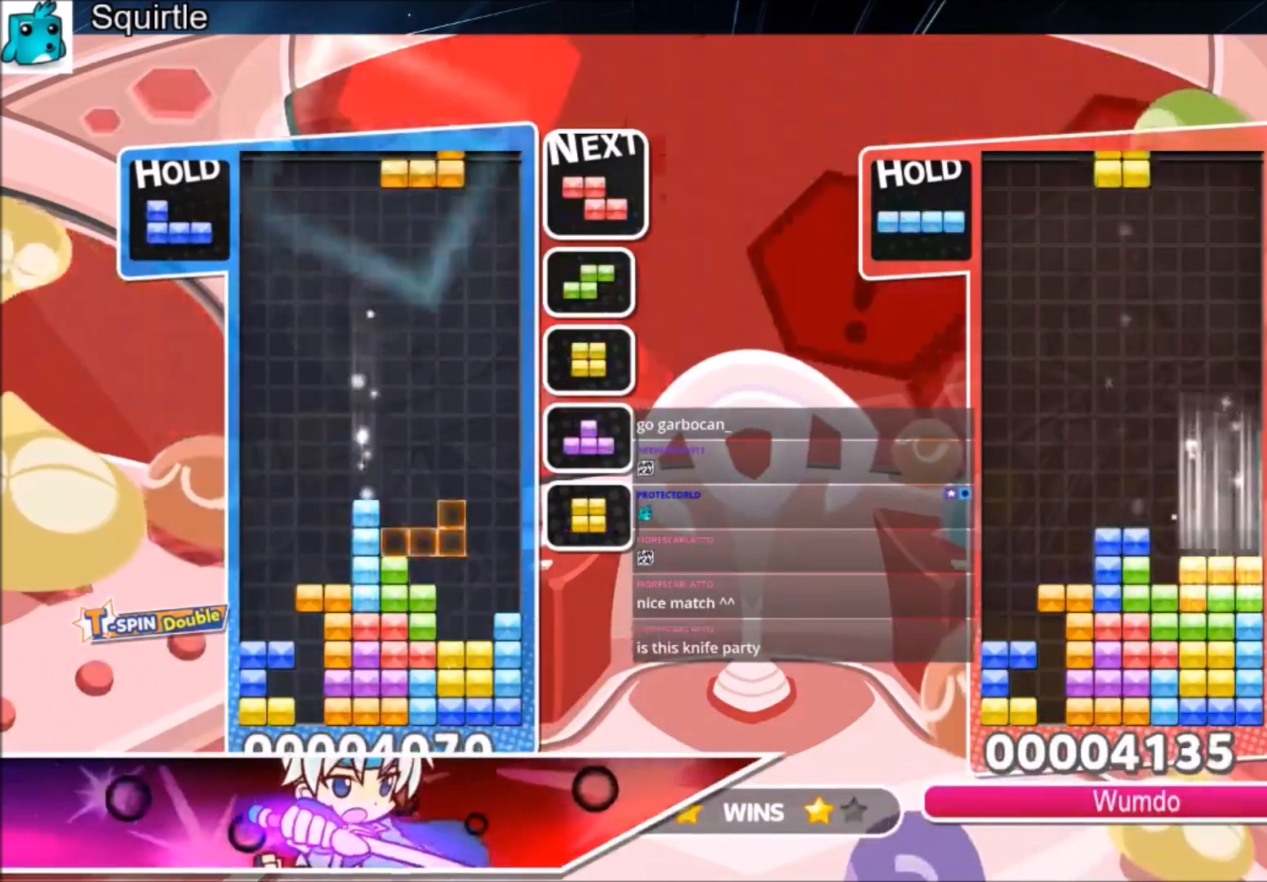
{"keys": ["c", "right"], "events": [[67, "x", "down"], [200, "c", "up"], [200, "down", "down"], [200, "left", "down"], [200, "right", "up"], [233, "x", "up"], [300, "left", "up"], [334, "down", "up"], [367, "right", "down"], [467, "c", "down"]]}
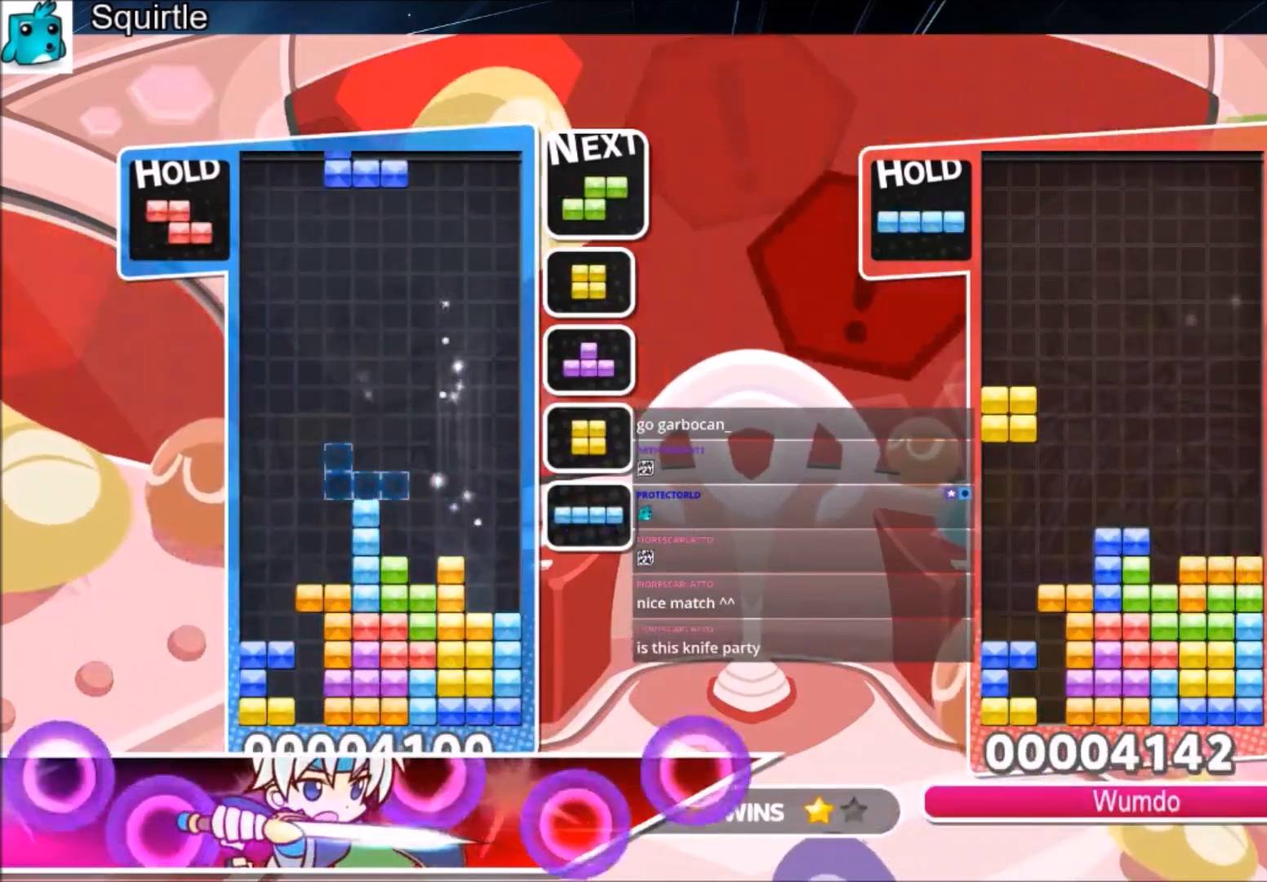
{"keys": ["right"], "events": [[101, "z", "down"], [134, "c", "up"], [234, "z", "up"], [267, "down", "down"], [401, "down", "up"]]}
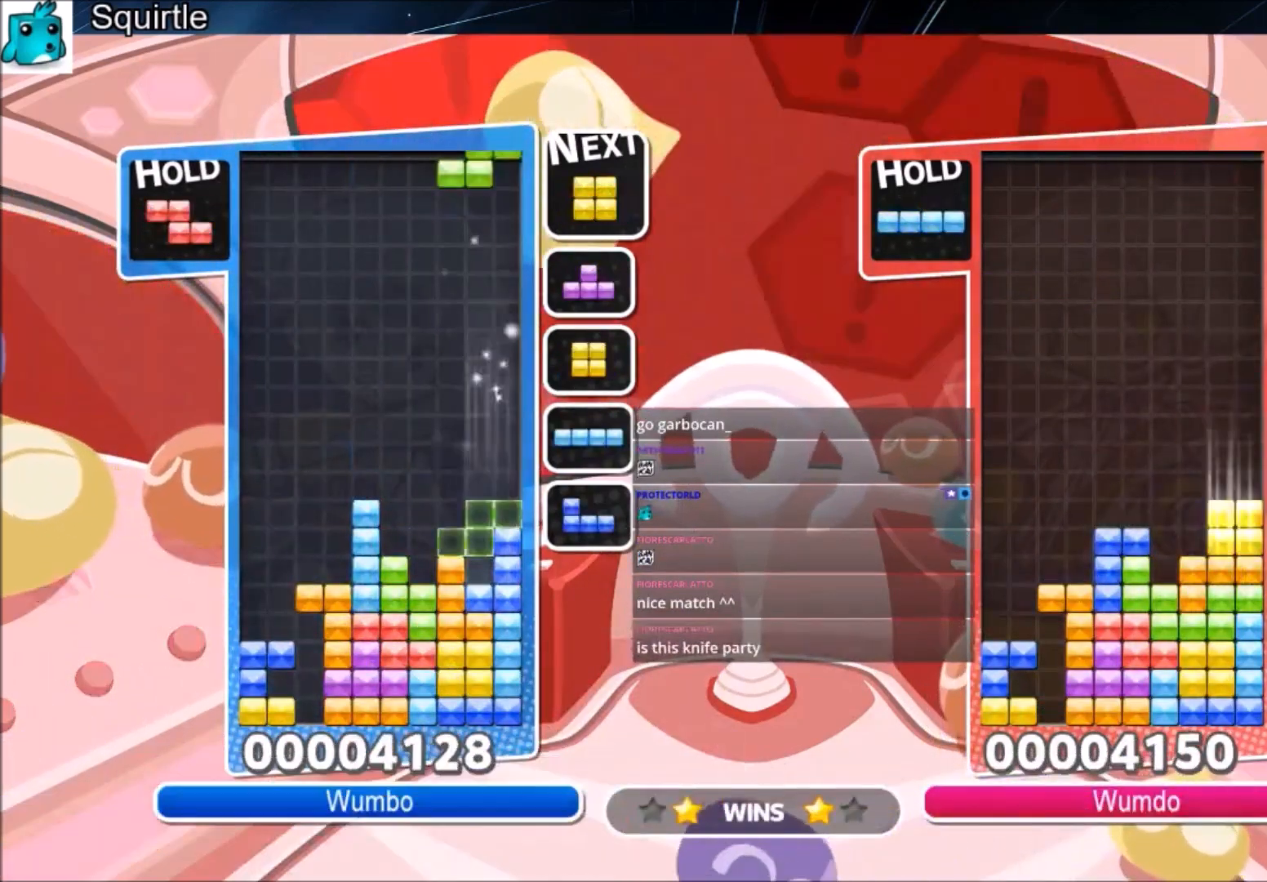
{"keys": ["right"], "events": [[67, "right", "up"], [100, "z", "down"], [133, "down", "down"], [200, "right", "down"], [234, "down", "up"], [234, "z", "up"]]}
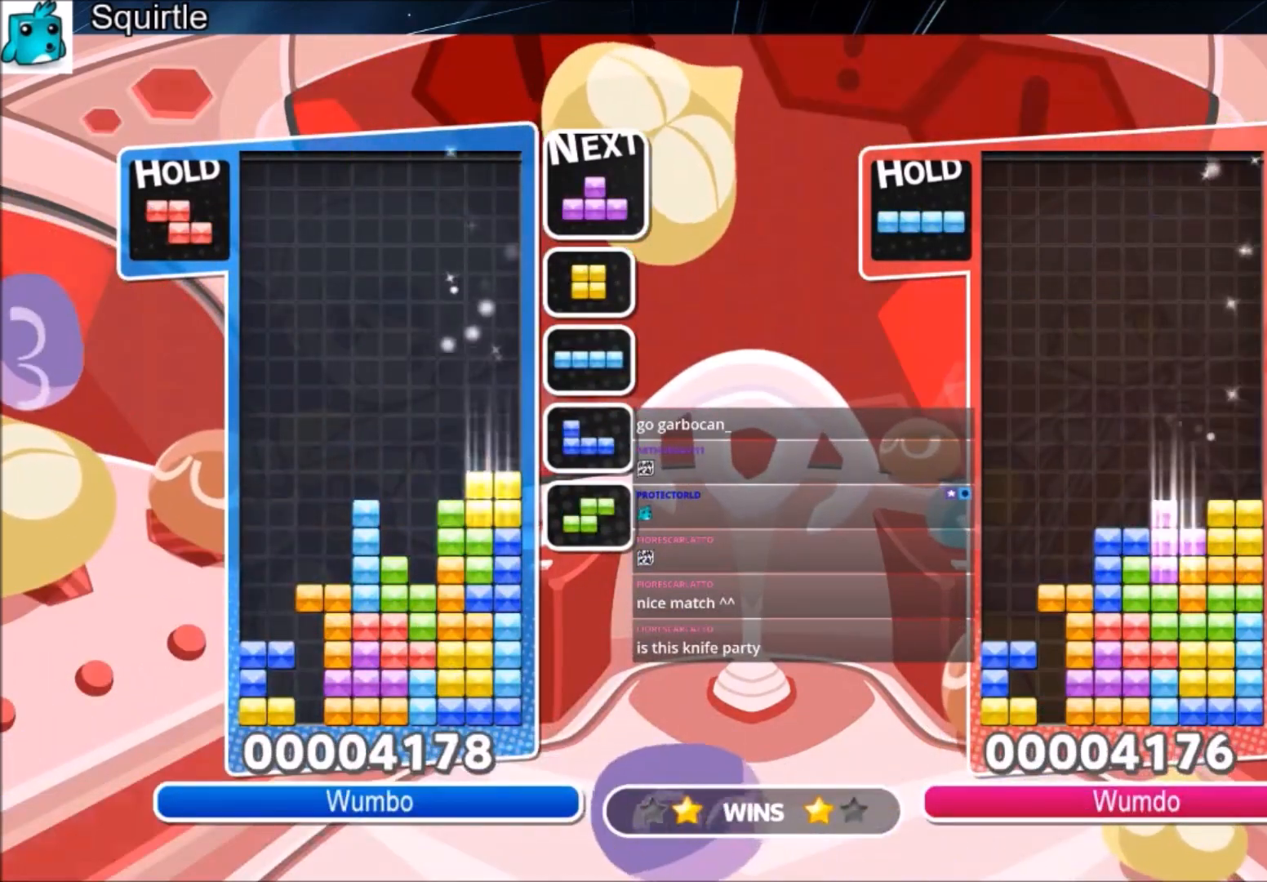
{"keys": ["left", "up"], "events": [[34, "down", "down"], [67, "right", "up"], [101, "down", "up"], [334, "left", "down"], [434, "up", "down"]]}
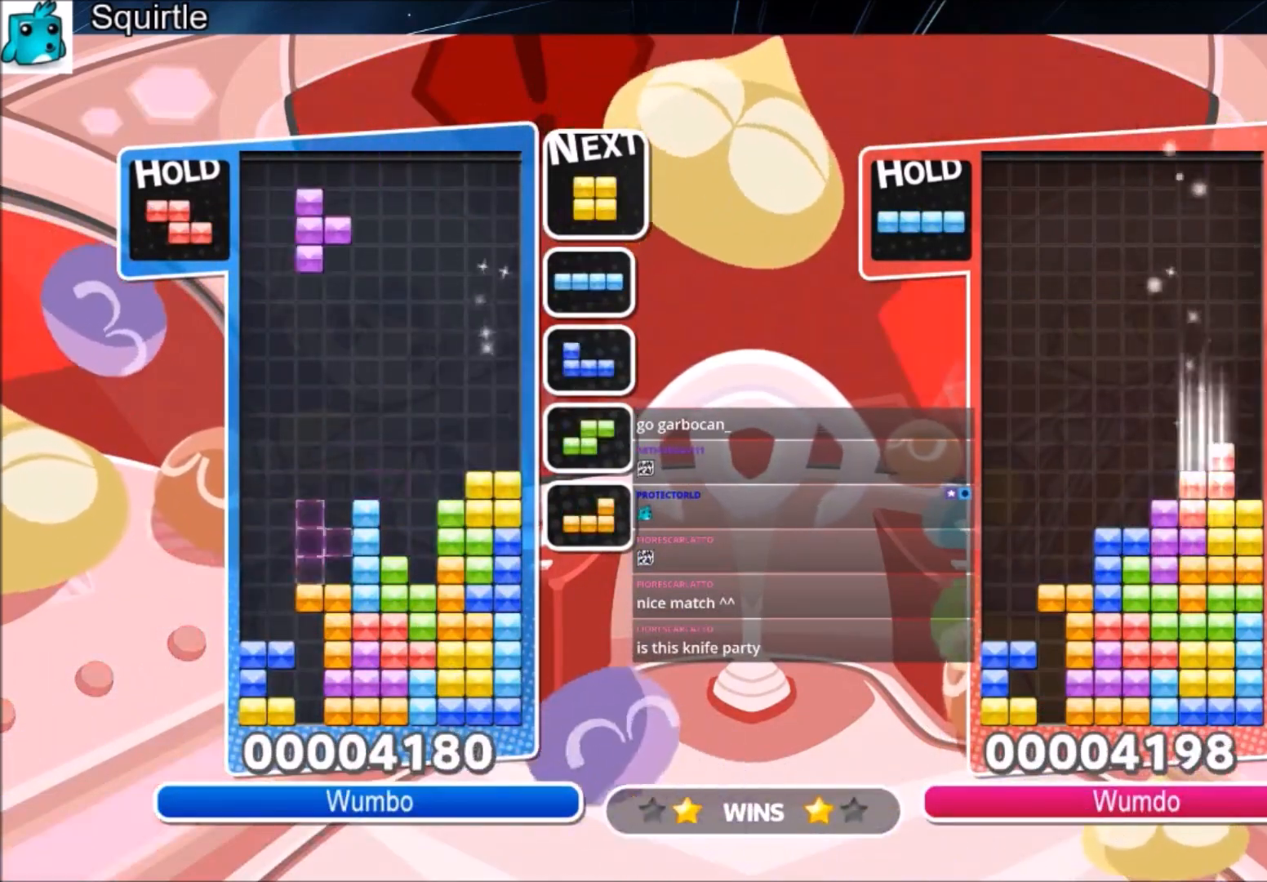
{"keys": ["up"], "events": [[33, "x", "down"], [167, "x", "up"], [300, "left", "up"]]}
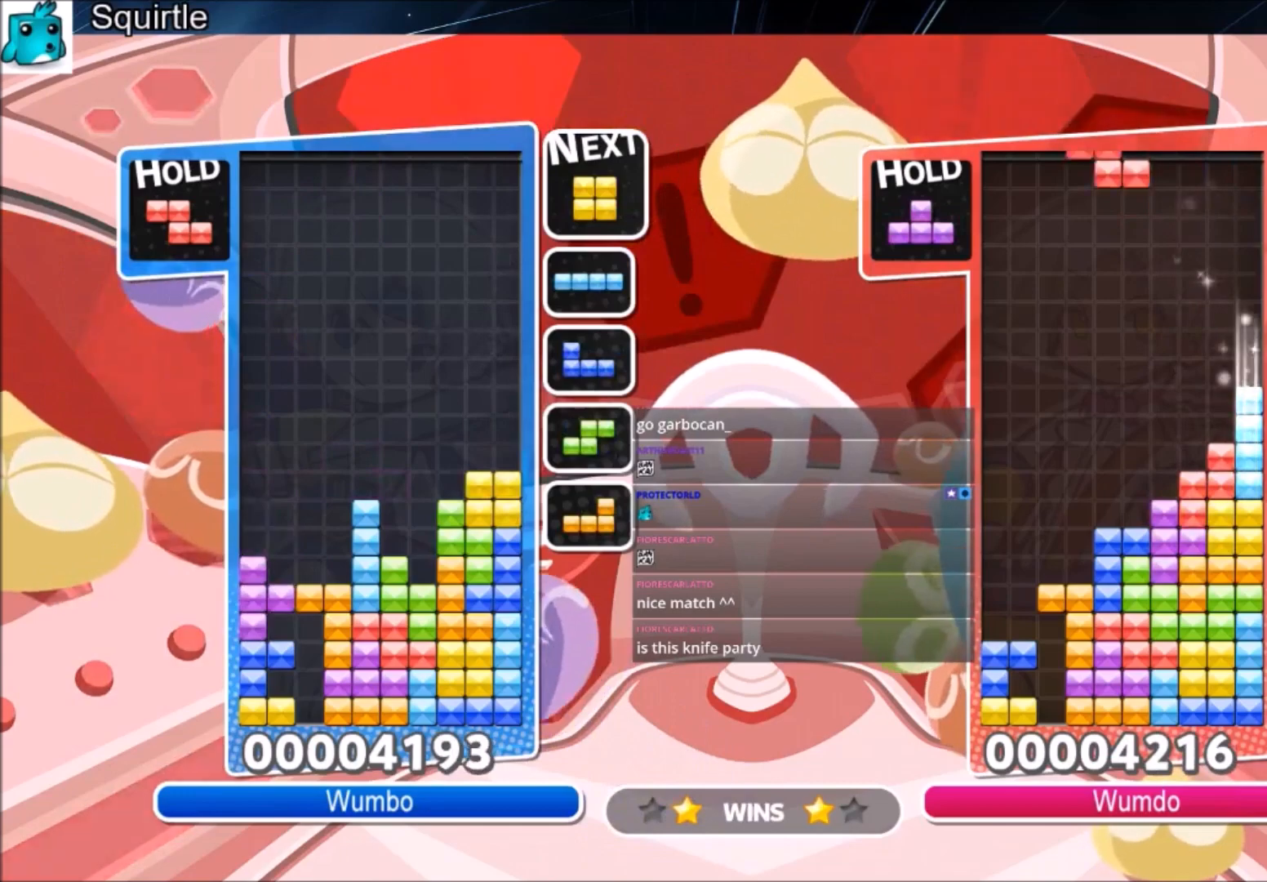
{"keys": ["down"], "events": [[67, "z", "down"], [134, "up", "up"], [134, "z", "up"], [234, "down", "down"], [234, "z", "down"], [301, "down", "up"], [434, "down", "down"], [434, "z", "up"]]}
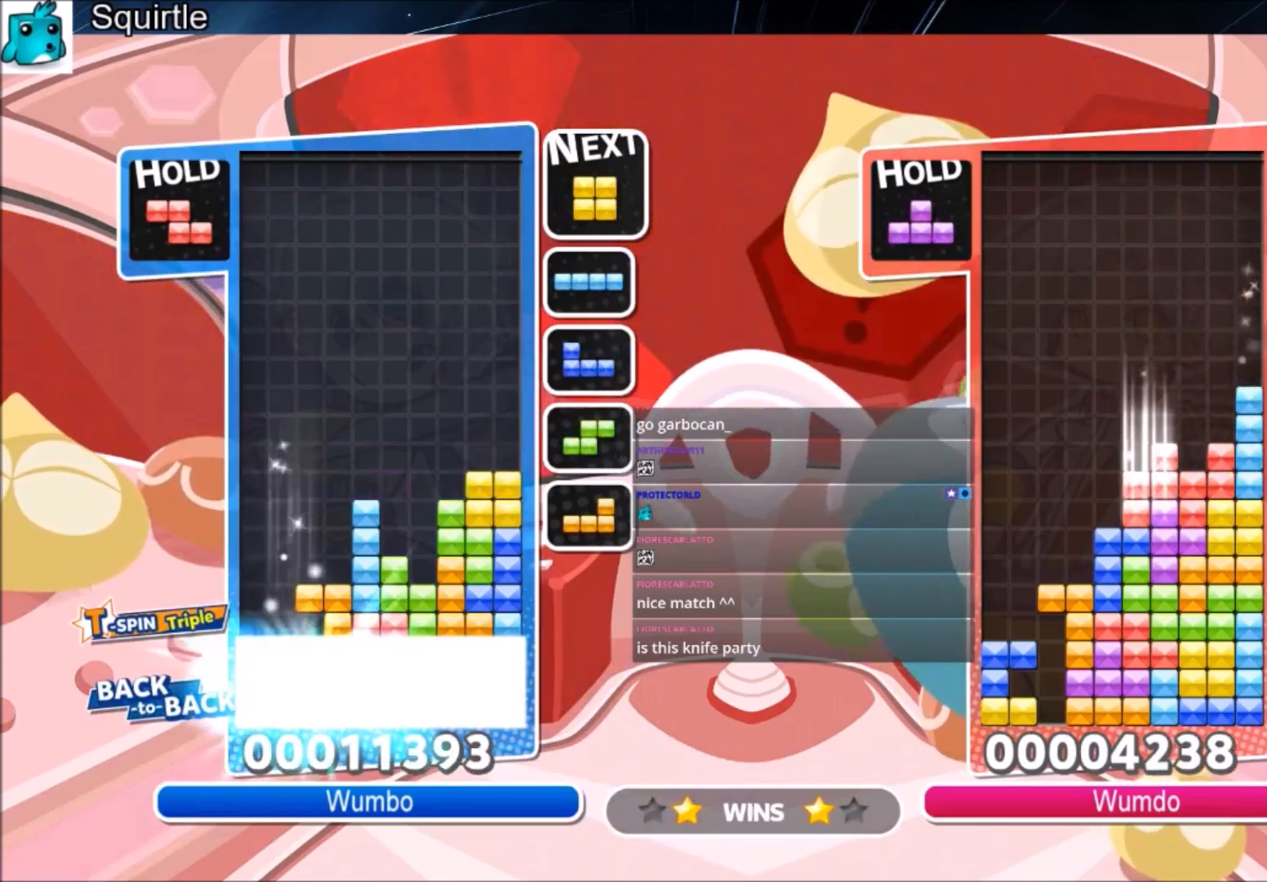
{"keys": [], "events": [[267, "down", "up"]]}
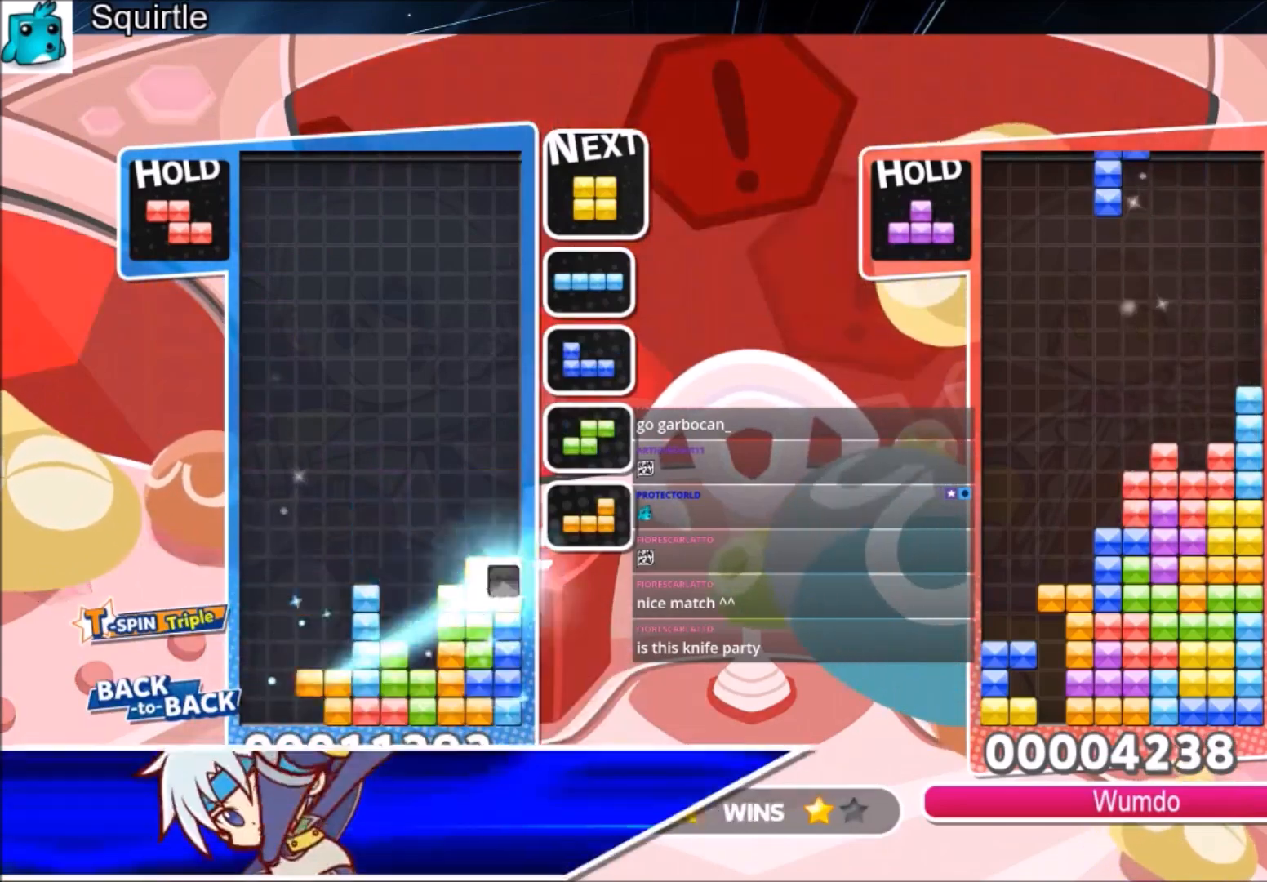
{"keys": ["down"], "events": [[234, "left", "down"], [301, "left", "up"], [367, "left", "down"], [468, "down", "down"], [501, "left", "up"]]}
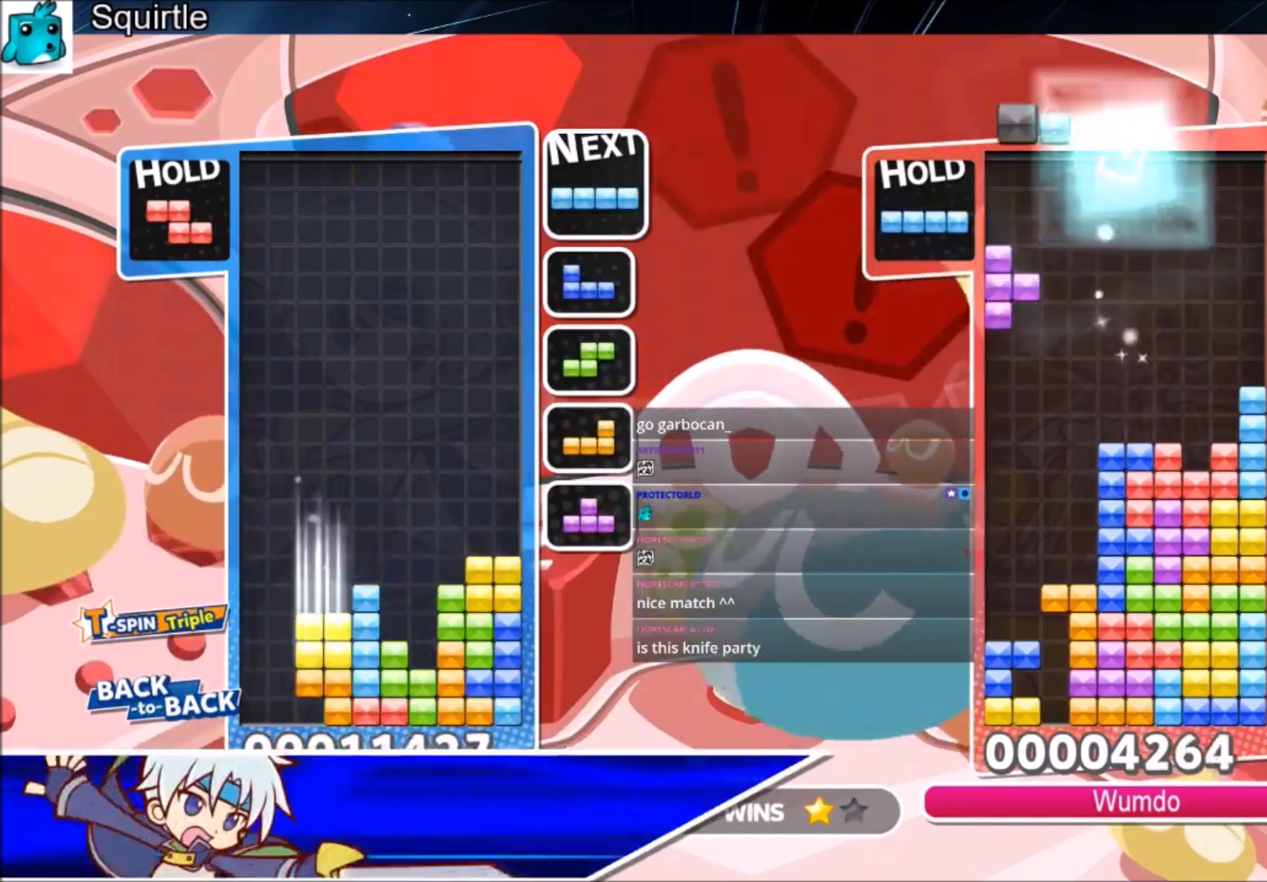
{"keys": ["right", "x"], "events": [[33, "down", "up"], [200, "right", "down"], [334, "x", "down"]]}
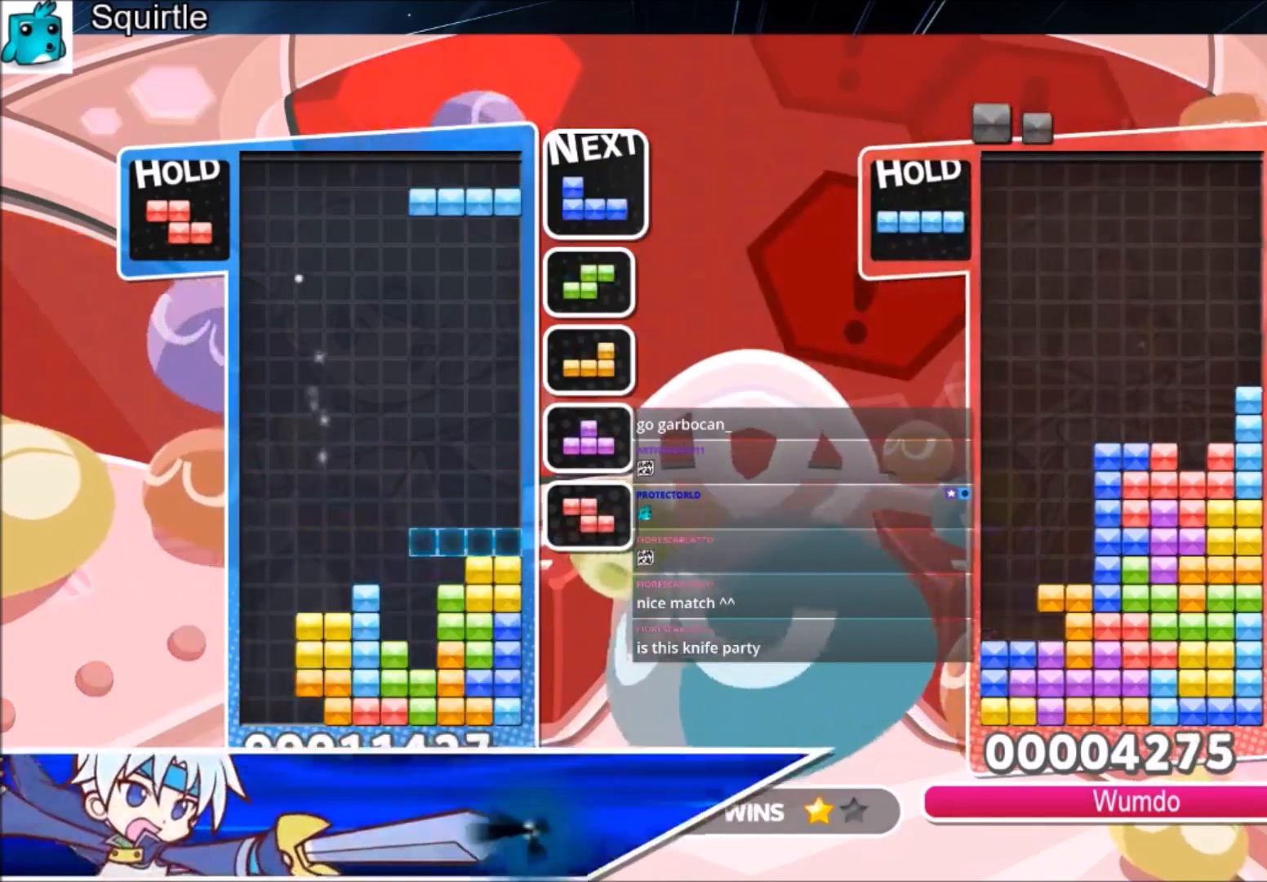
{"keys": ["left"], "events": [[67, "x", "up"], [100, "down", "down"], [234, "down", "up"], [434, "right", "up"], [467, "left", "down"]]}
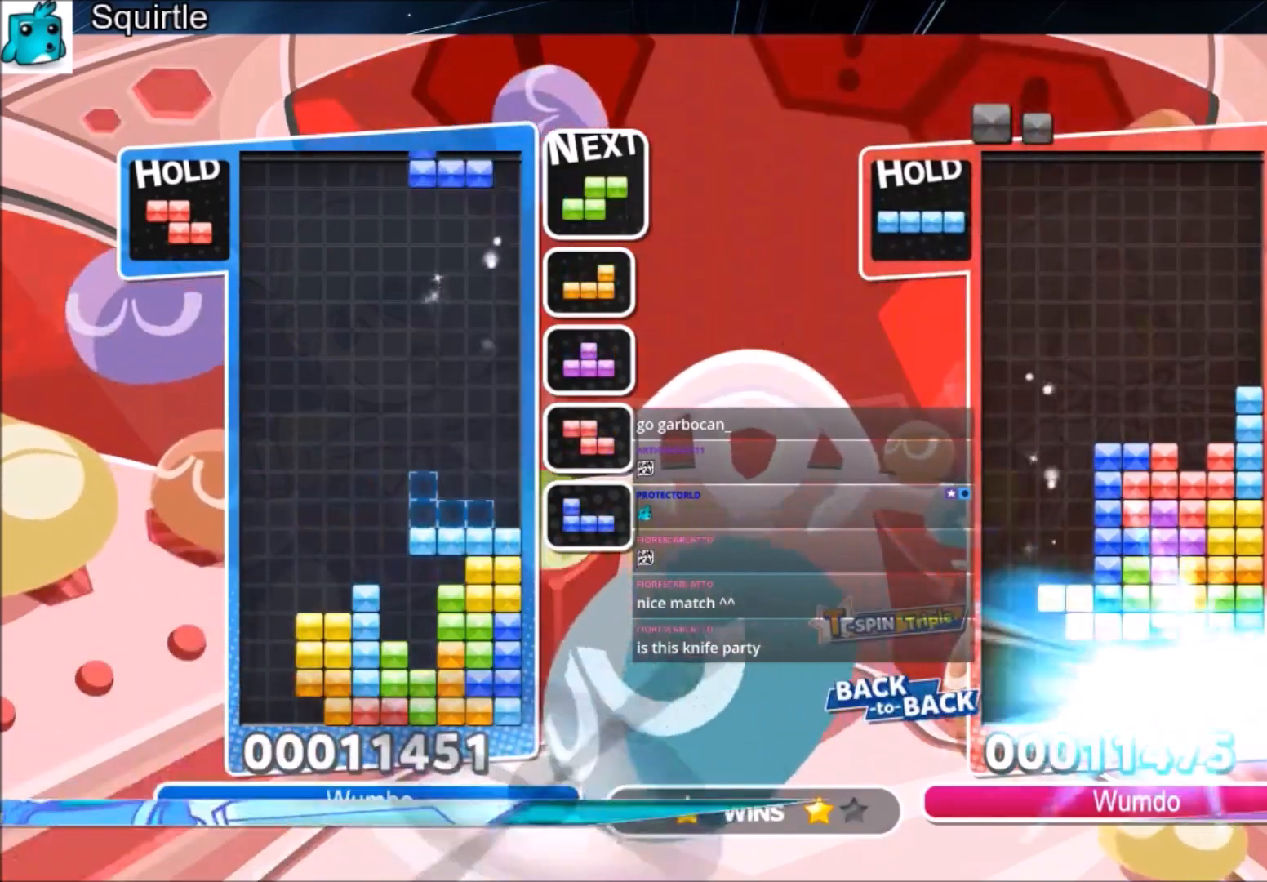
{"keys": ["left", "z"], "events": [[433, "z", "down"]]}
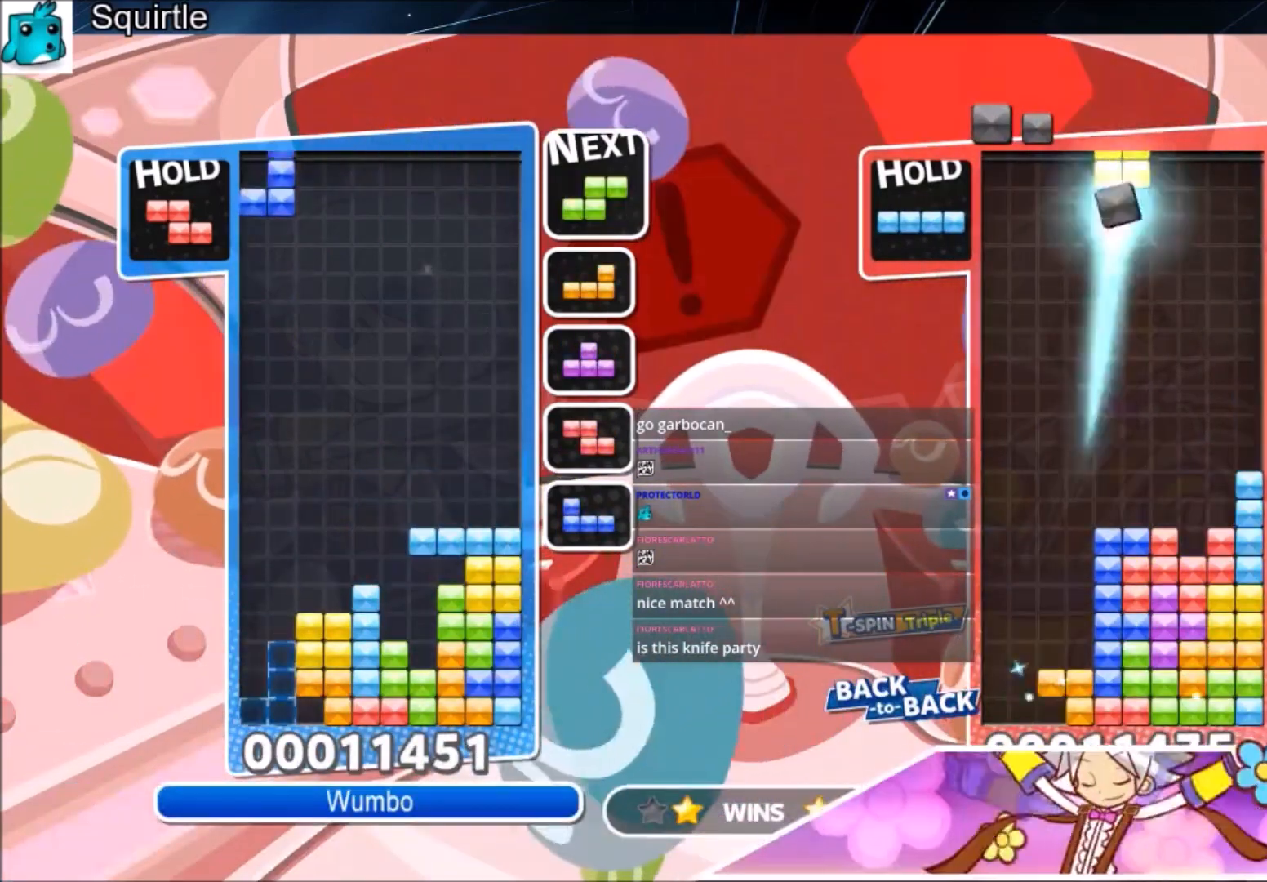
{"keys": ["left", "up"], "events": [[33, "up", "down"], [33, "z", "up"], [134, "x", "down"], [234, "x", "up"], [267, "x", "down"], [400, "x", "up"]]}
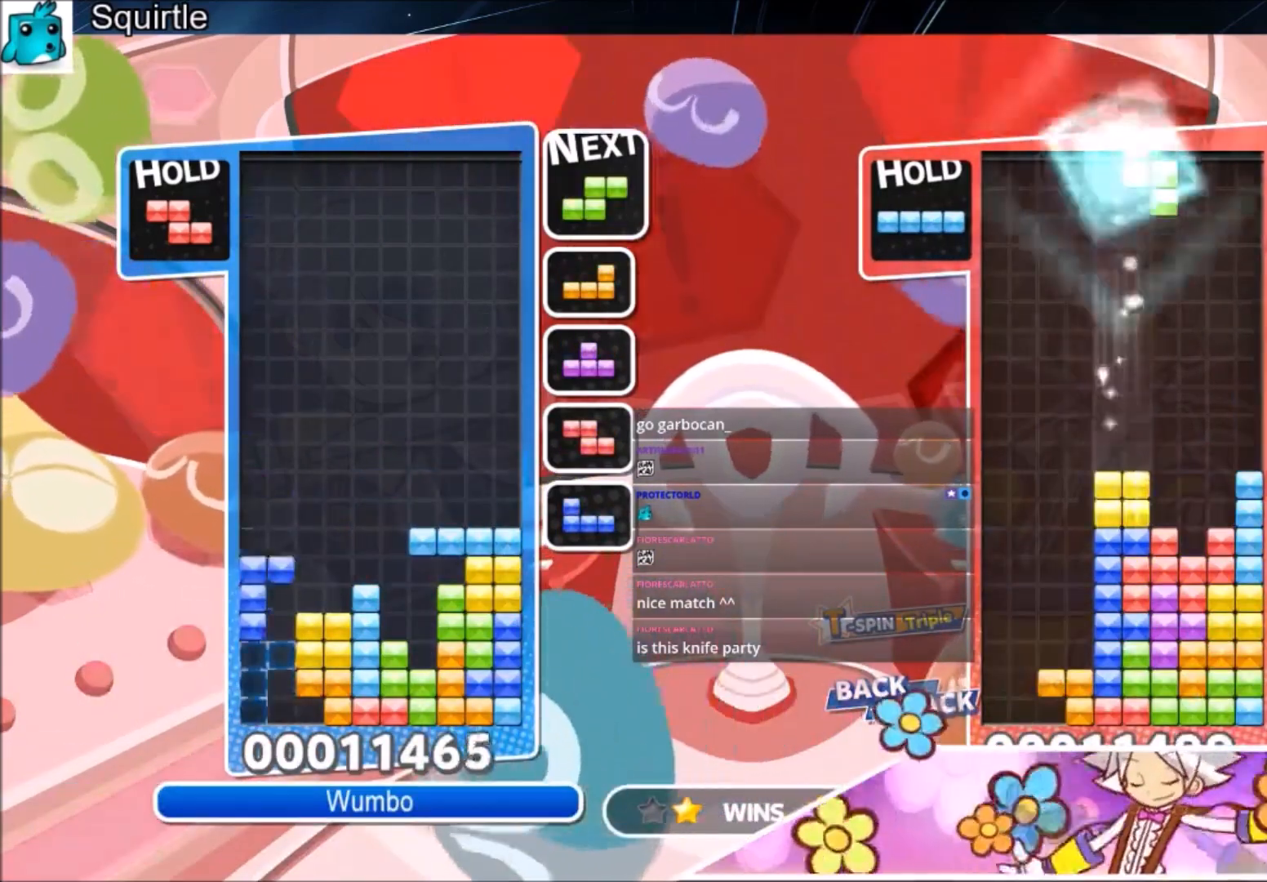
{"keys": ["down"], "events": [[133, "left", "up"], [233, "up", "up"], [233, "z", "down"], [300, "down", "down"], [433, "z", "up"]]}
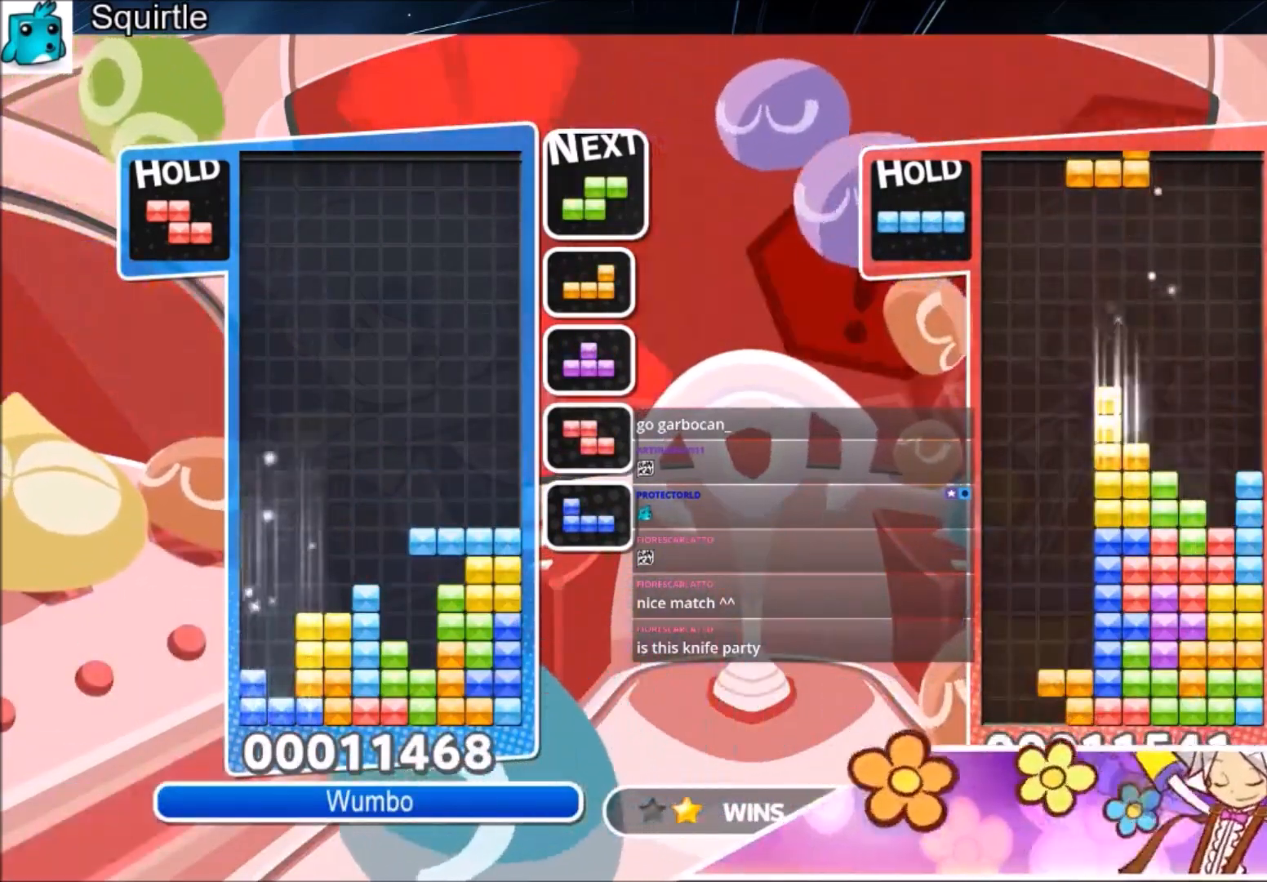
{"keys": ["left"], "events": [[100, "down", "up"], [167, "left", "down"]]}
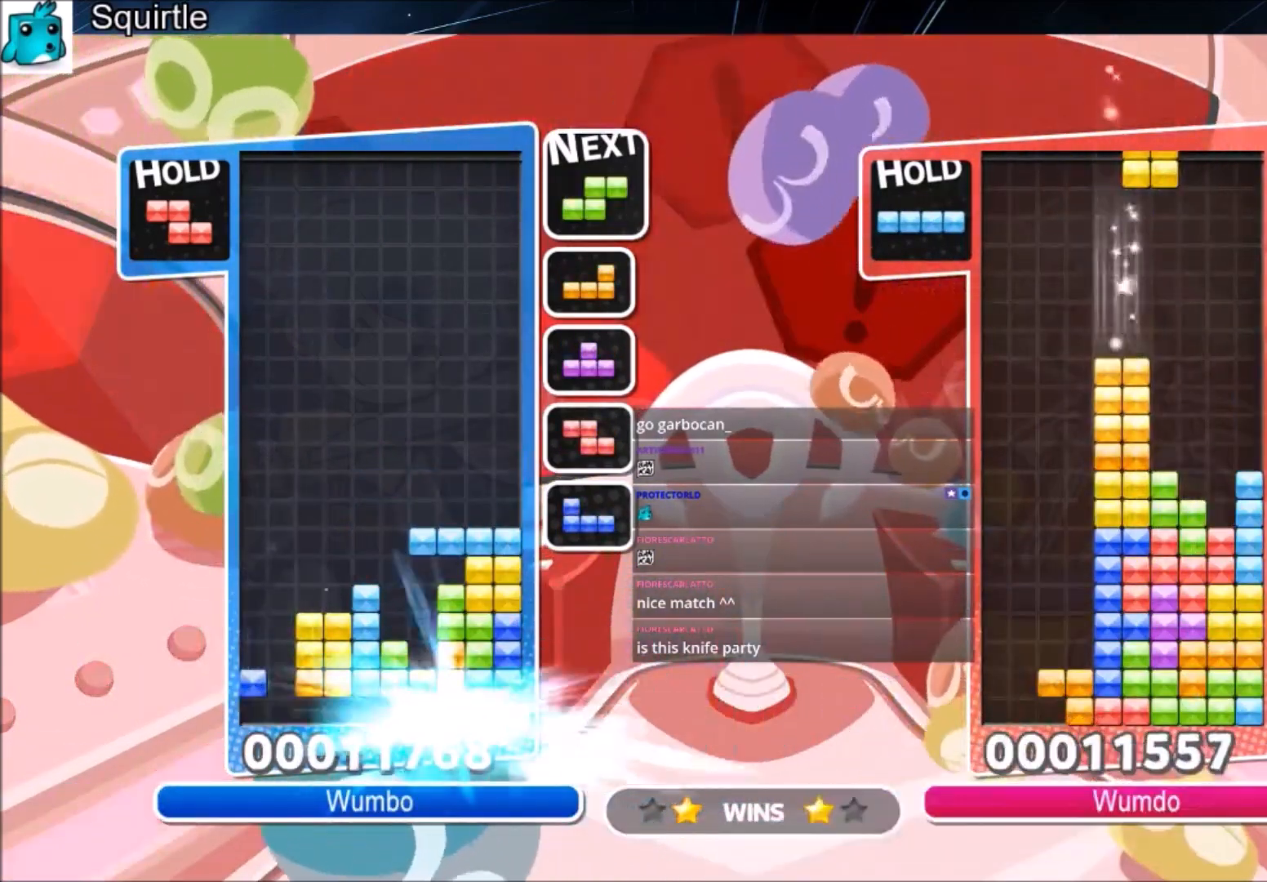
{"keys": ["left", "z"], "events": [[467, "z", "down"]]}